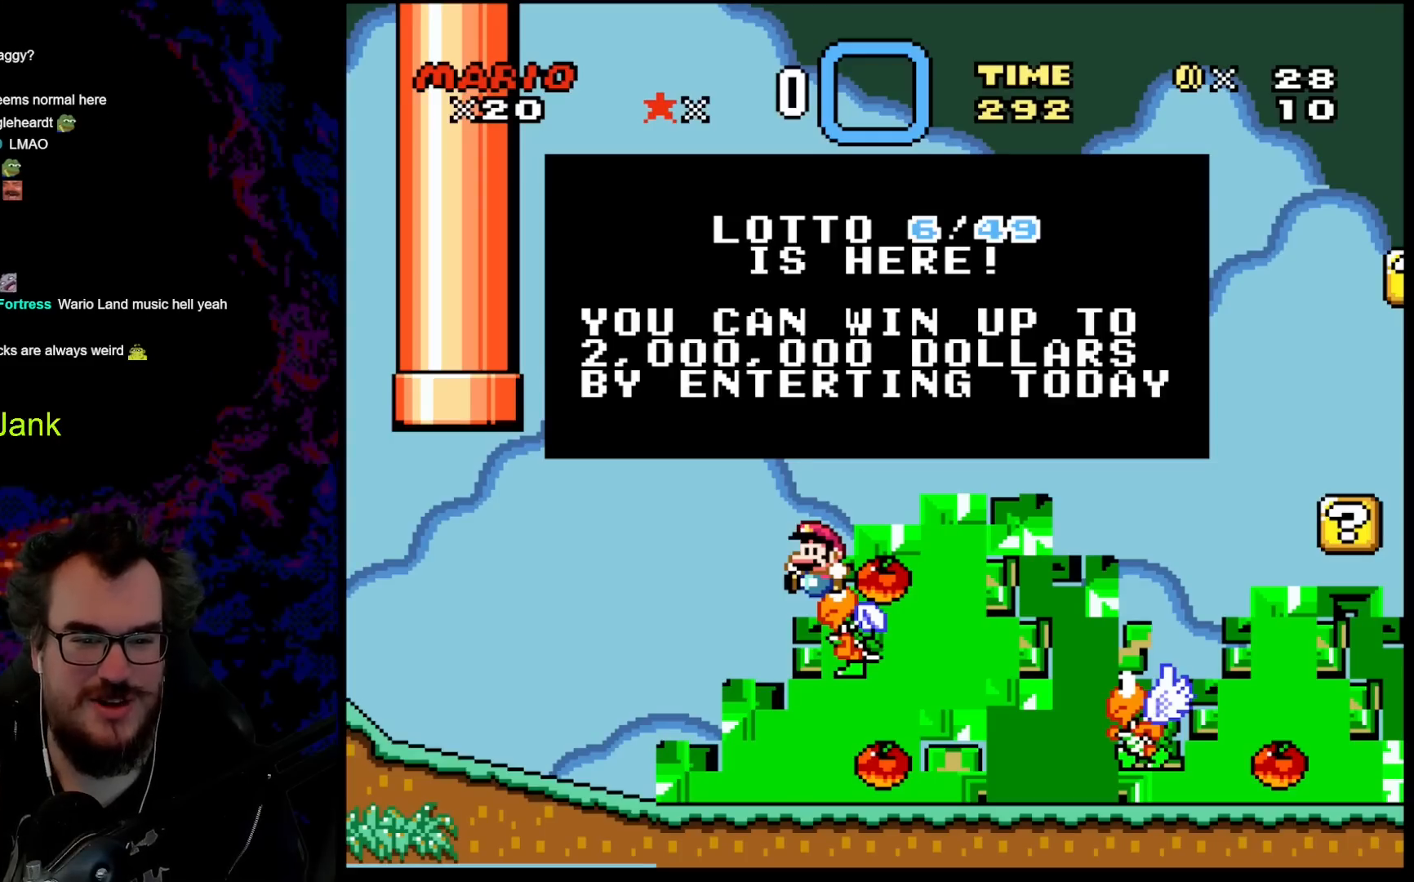
Gameplay with a controller (Nintendo layout); each line is a JSON object with the inputs held at the frame after it. "events" lists button and stick changes between this image and that frame as [ms after this image, input, new state], when the widget could be followed in between. Not read: L3 R3.
{"buttons": ["B", "Y", "DPAD_RIGHT"], "events": [[100, "B", "down"], [133, "DPAD_RIGHT", "down"], [150, "Y", "down"]]}
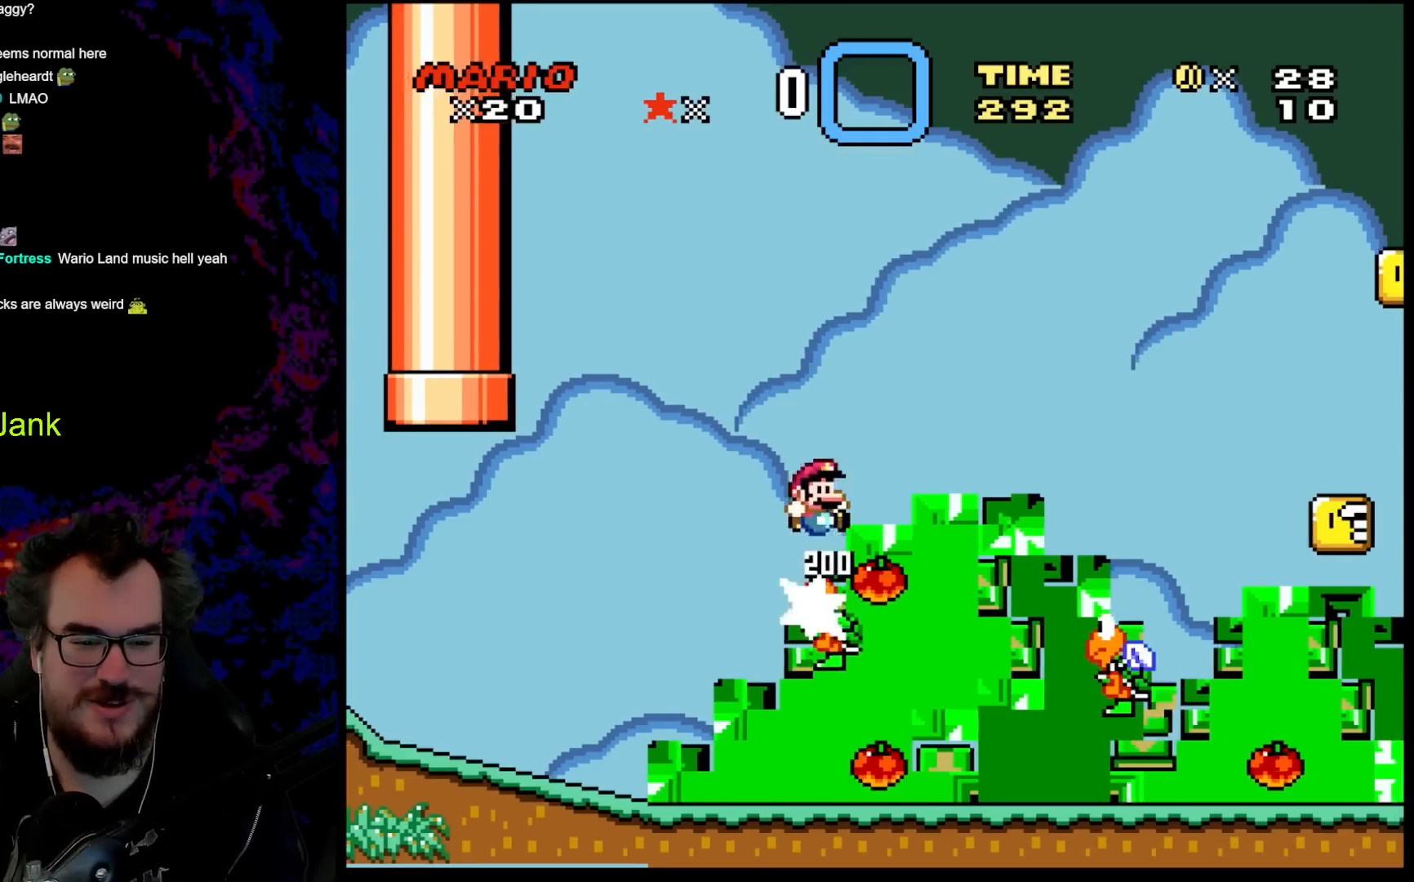
{"buttons": ["B", "Y", "DPAD_RIGHT"], "events": []}
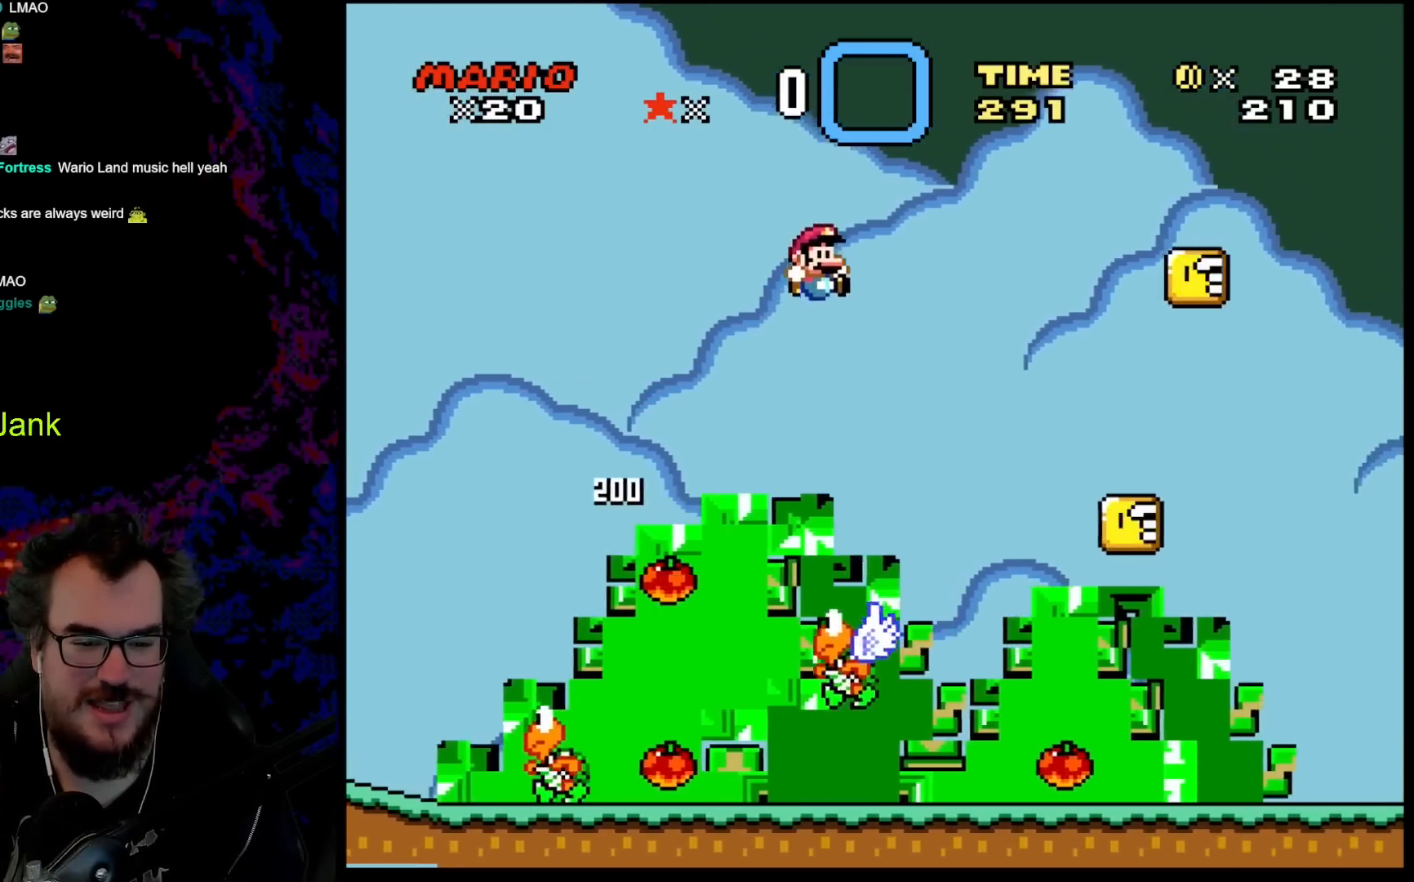
{"buttons": ["Y", "DPAD_LEFT"], "events": [[383, "DPAD_RIGHT", "up"], [383, "DPAD_UP", "down"], [400, "DPAD_LEFT", "down"], [400, "DPAD_UP", "up"], [483, "B", "up"]]}
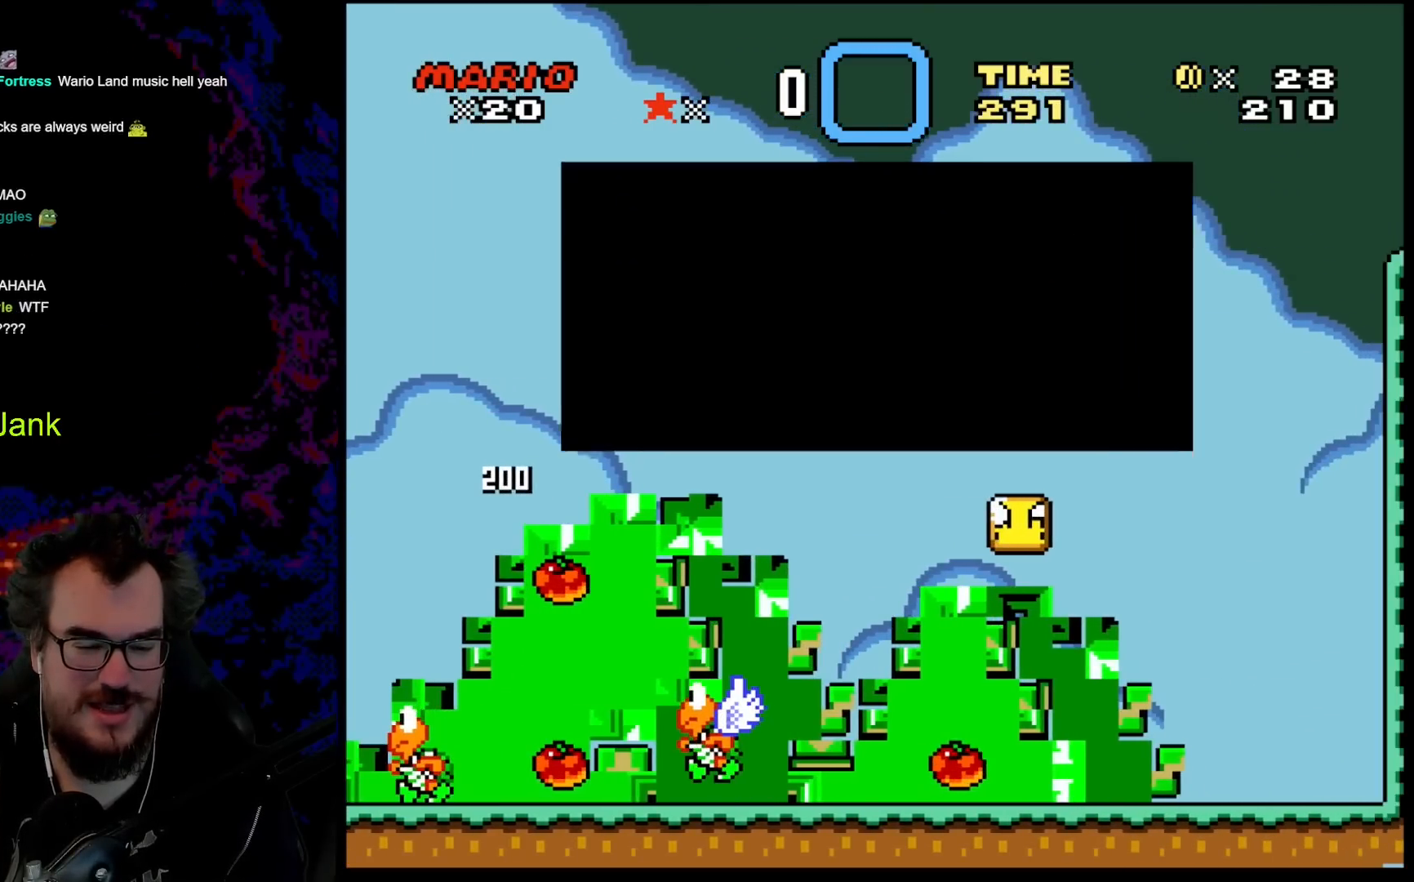
{"buttons": [], "events": [[50, "DPAD_LEFT", "up"], [267, "Y", "up"]]}
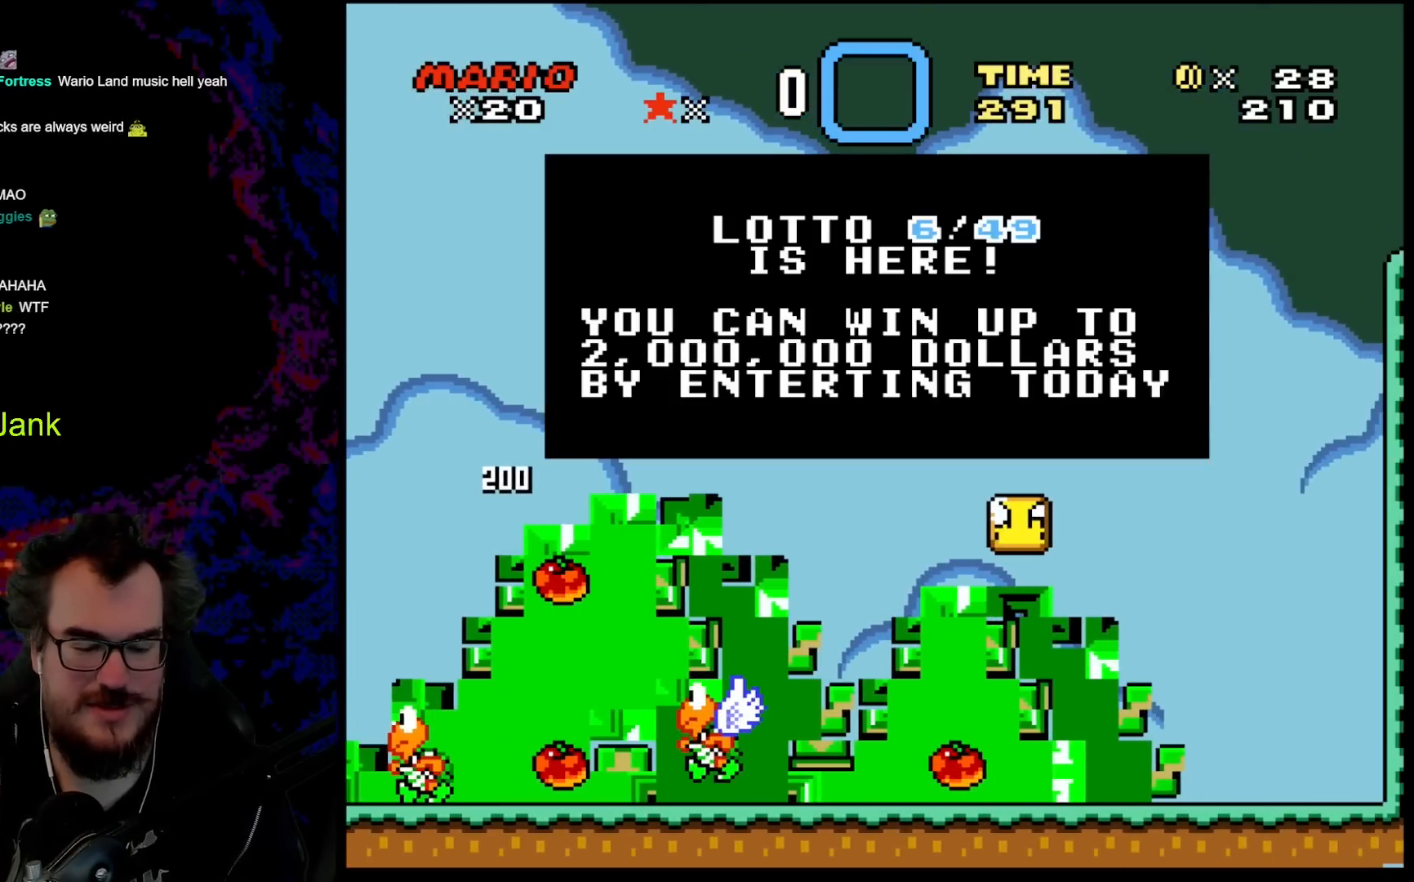
{"buttons": [], "events": []}
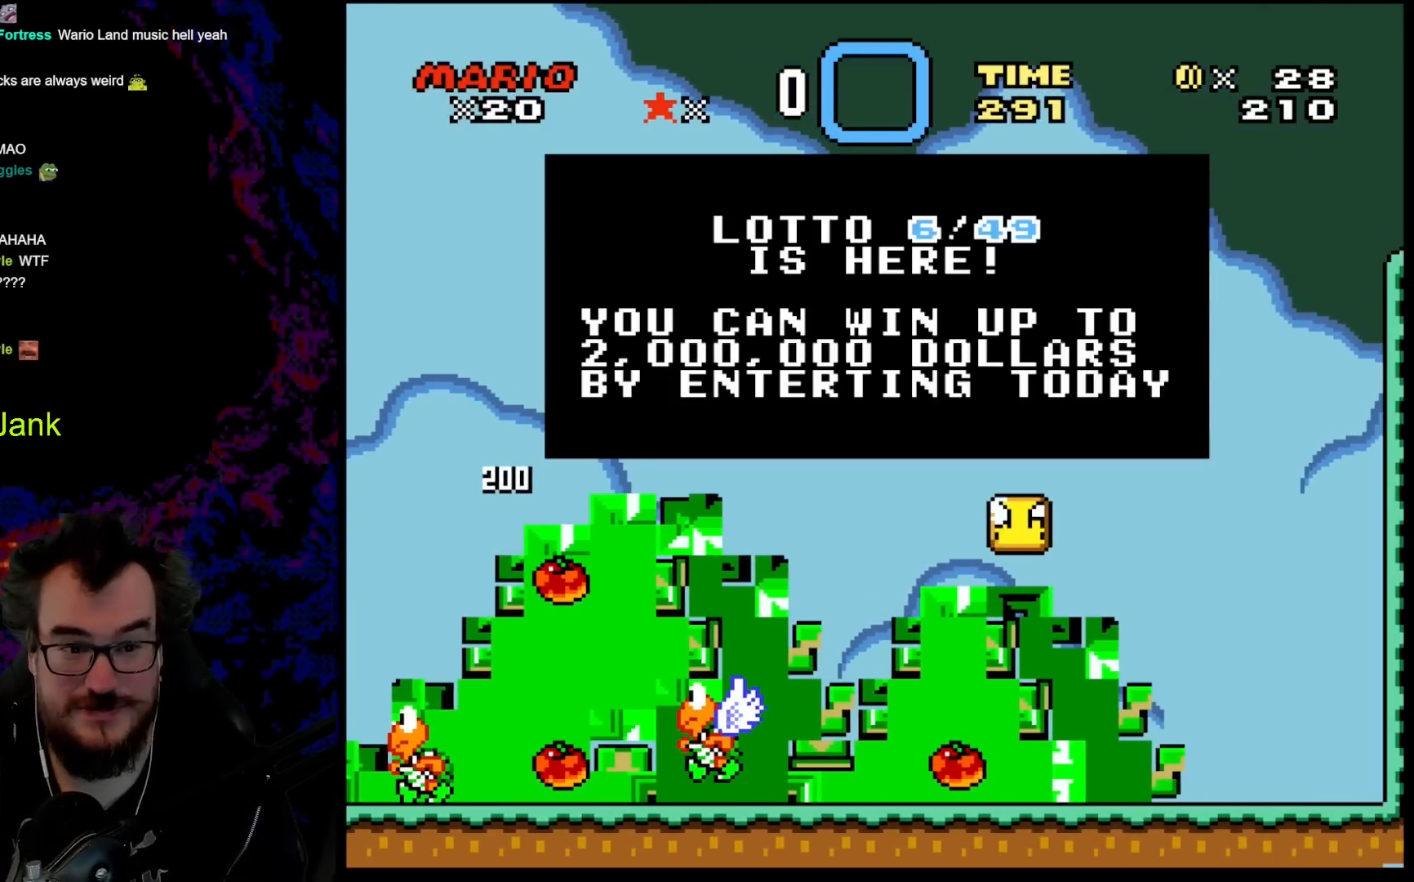
{"buttons": [], "events": [[300, "B", "down"], [483, "B", "up"]]}
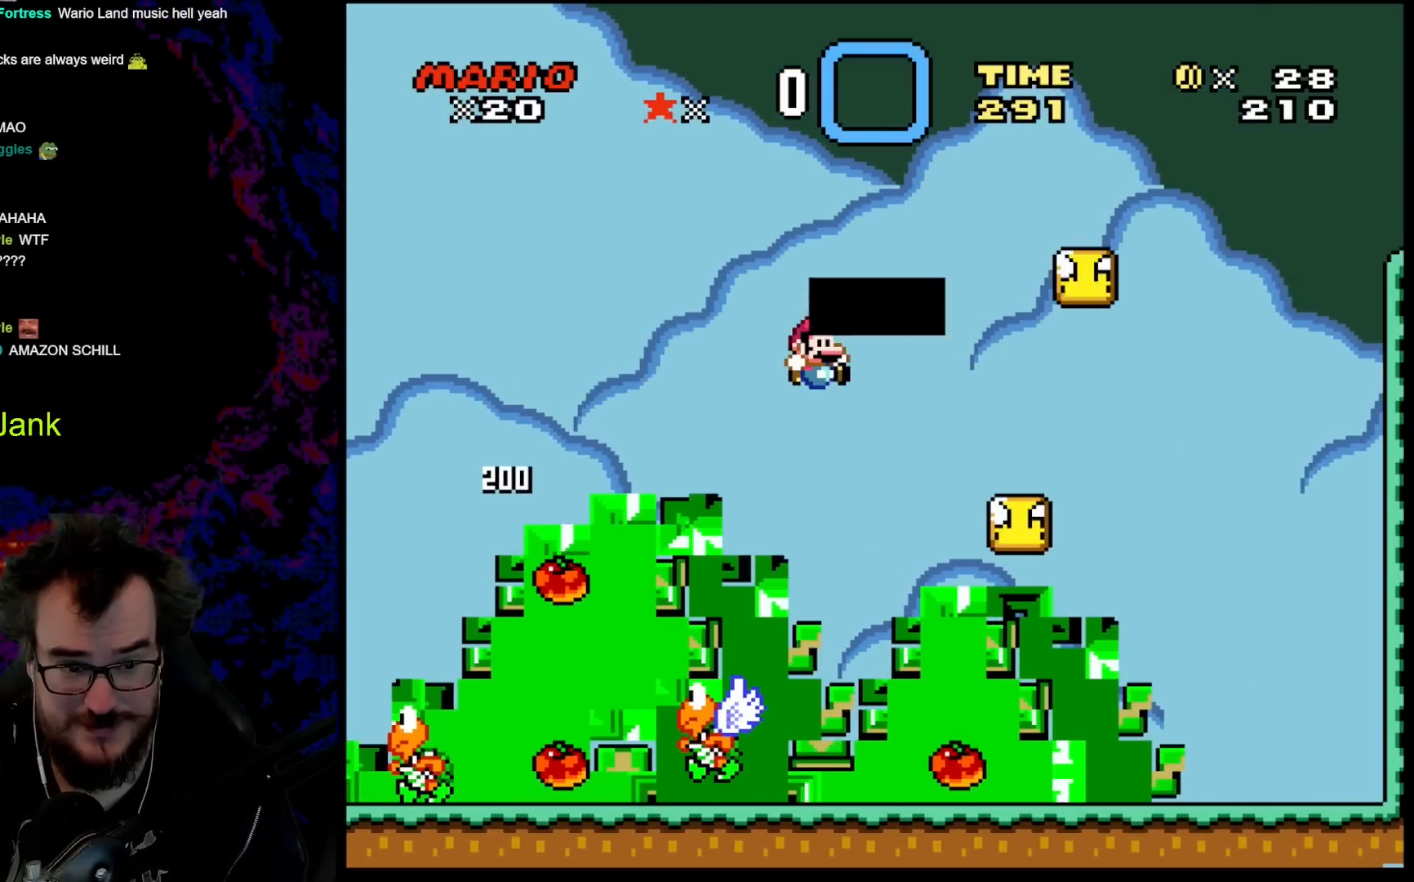
{"buttons": ["Y", "DPAD_RIGHT"], "events": [[83, "Y", "down"], [383, "DPAD_RIGHT", "down"]]}
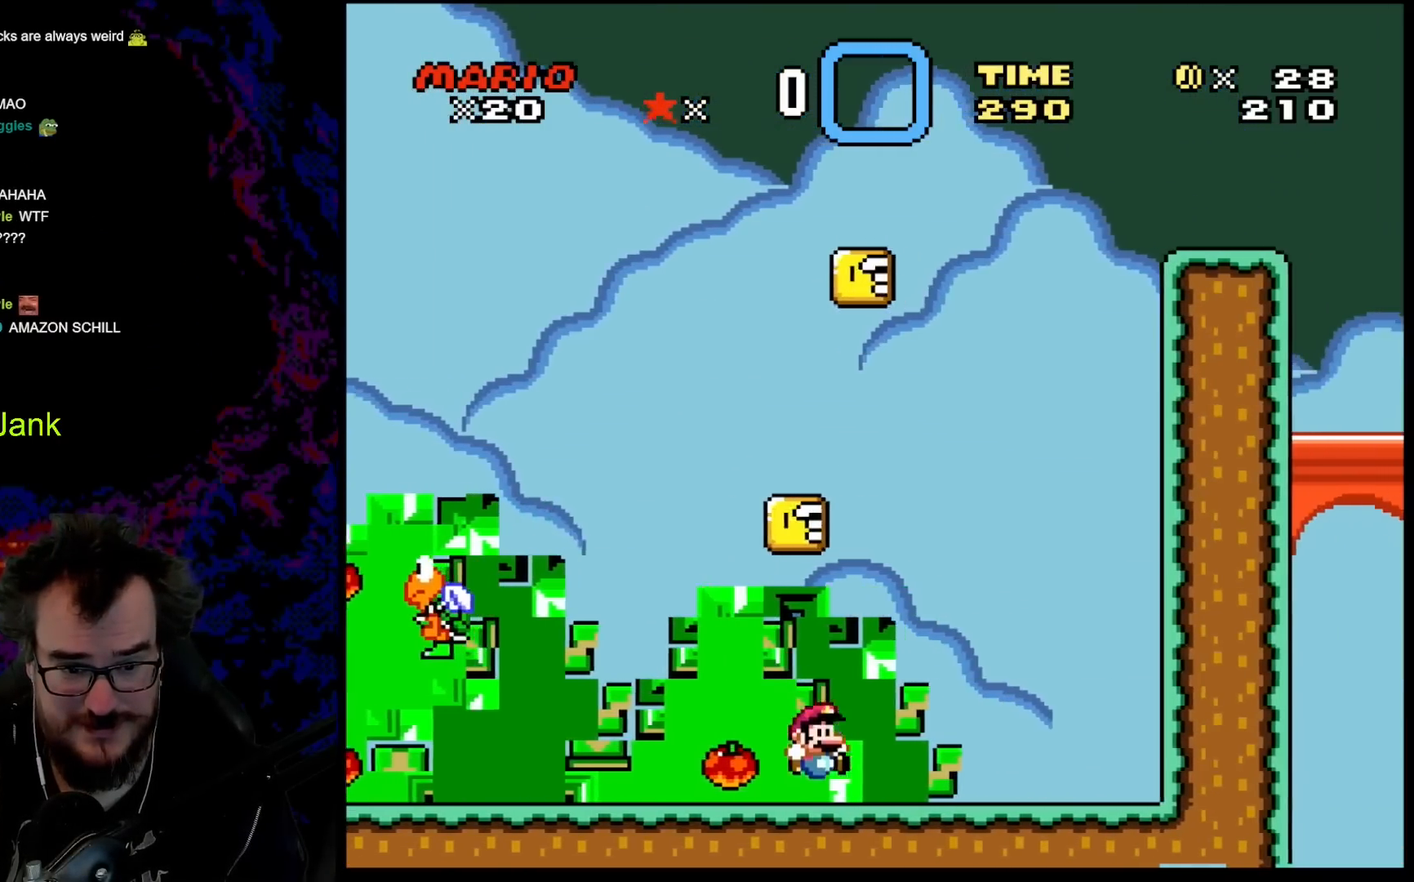
{"buttons": ["B", "Y", "DPAD_LEFT"], "events": [[133, "B", "down"], [133, "DPAD_RIGHT", "up"], [150, "DPAD_LEFT", "down"], [150, "DPAD_UP", "down"], [183, "DPAD_UP", "up"]]}
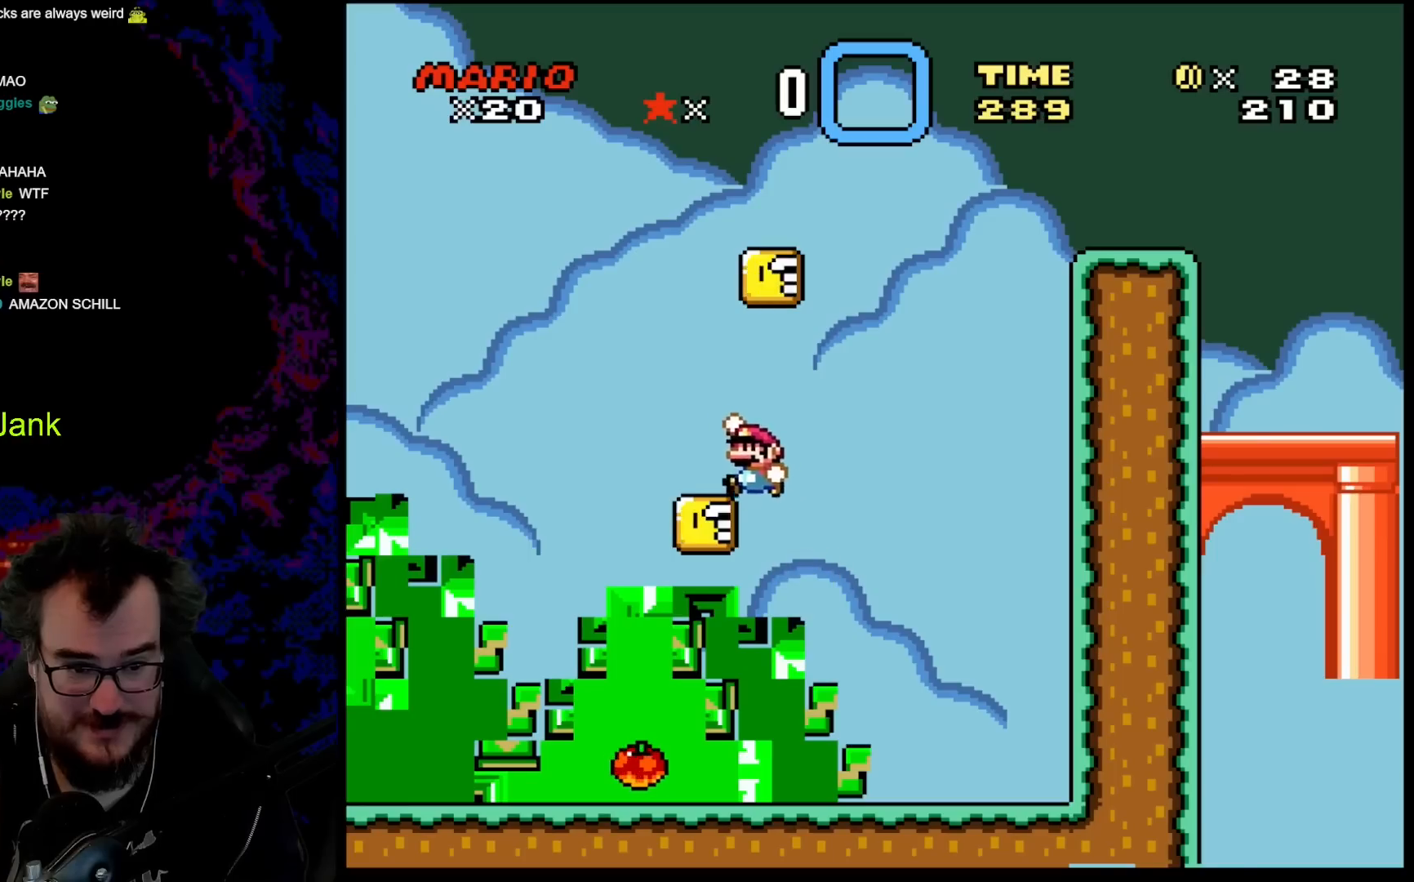
{"buttons": ["B", "Y"], "events": [[50, "DPAD_LEFT", "up"], [133, "B", "up"], [133, "DPAD_RIGHT", "down"], [250, "DPAD_RIGHT", "up"], [267, "B", "down"]]}
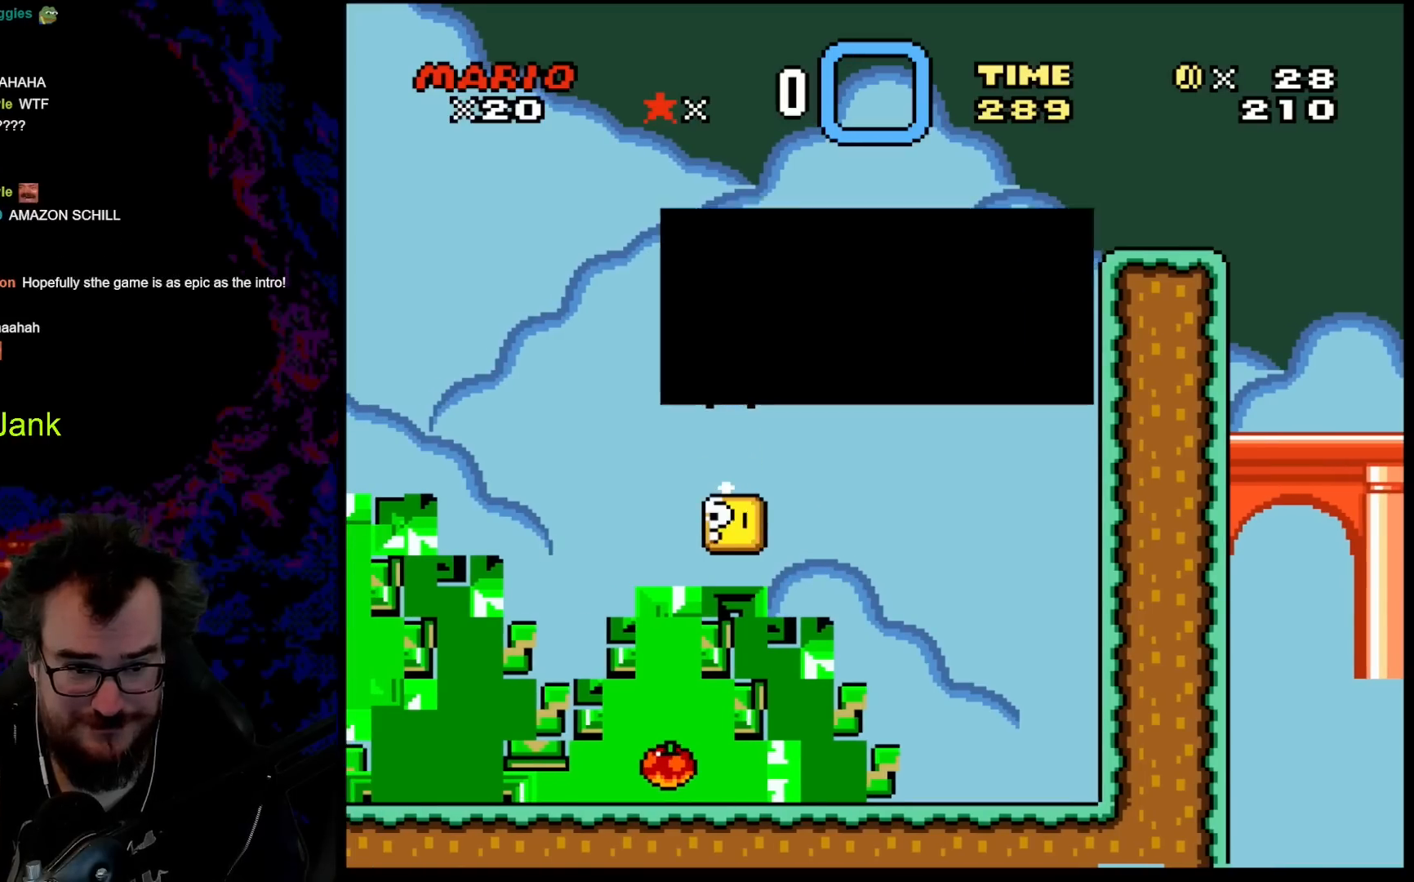
{"buttons": ["Y"], "events": [[33, "DPAD_RIGHT", "down"], [150, "DPAD_RIGHT", "up"], [383, "B", "up"]]}
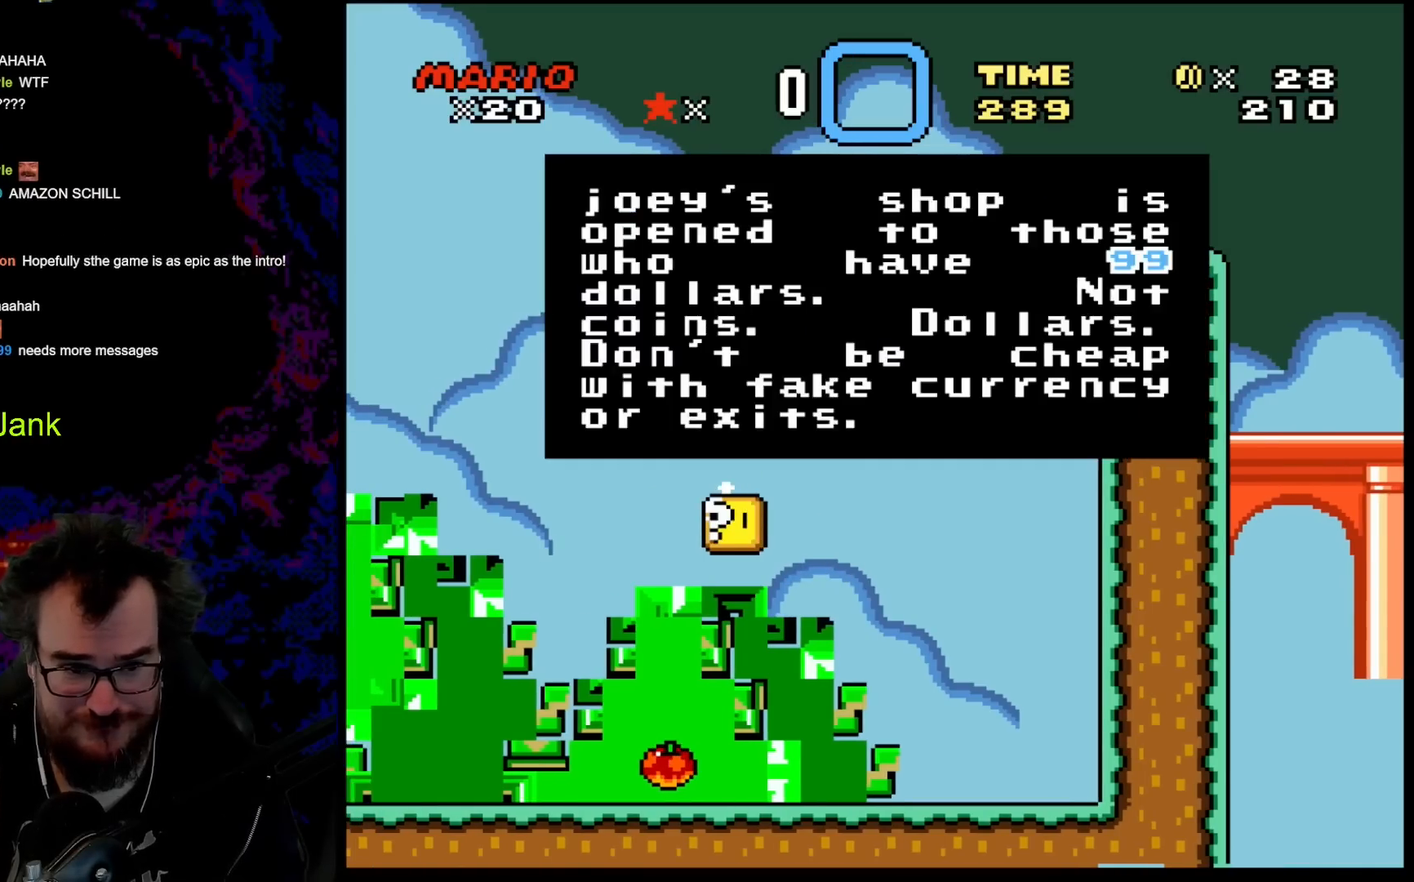
{"buttons": [], "events": [[17, "B", "down"], [150, "B", "up"], [217, "Y", "up"]]}
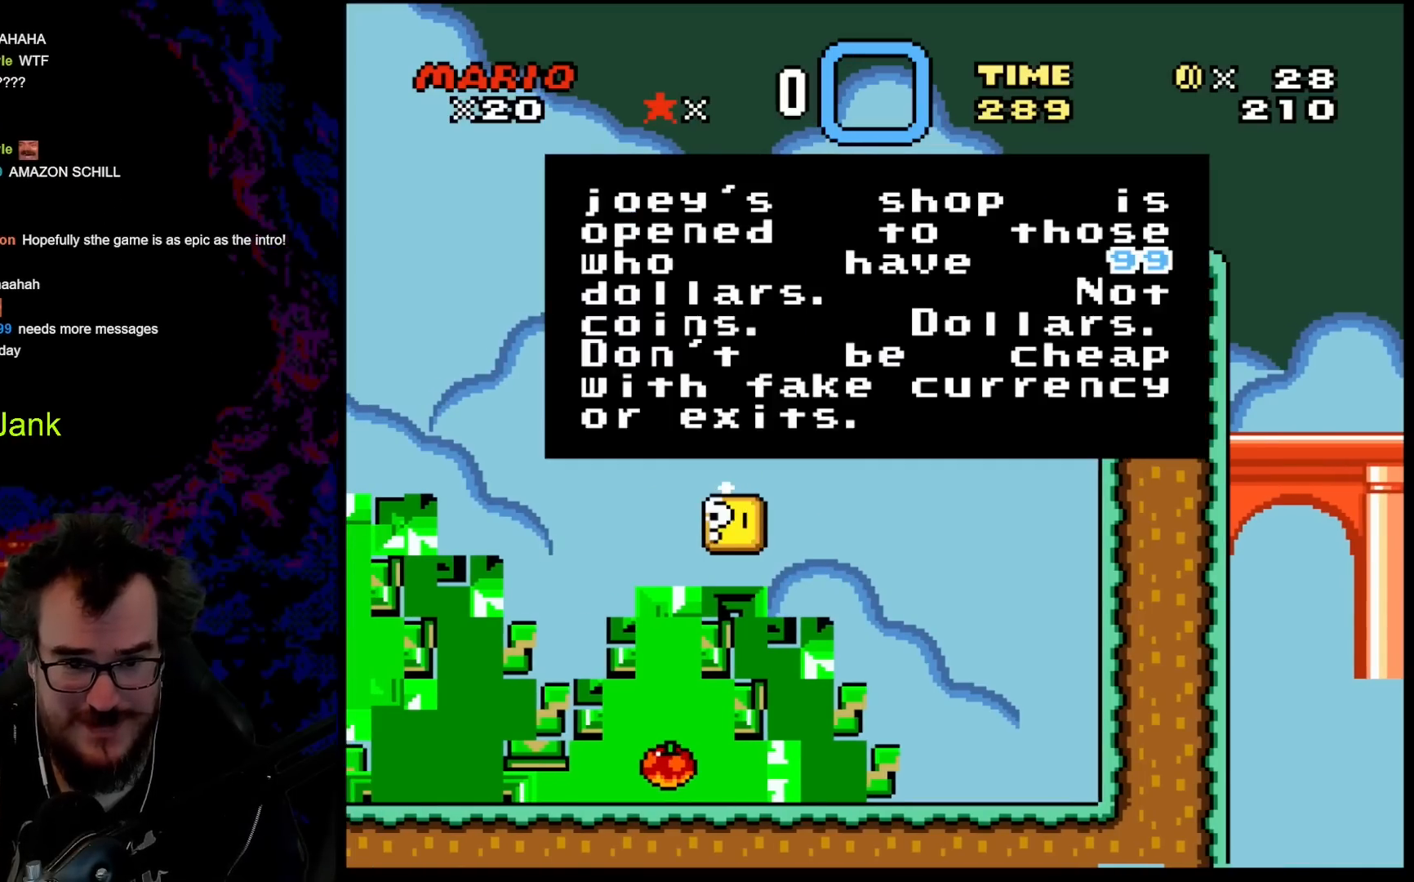
{"buttons": [], "events": []}
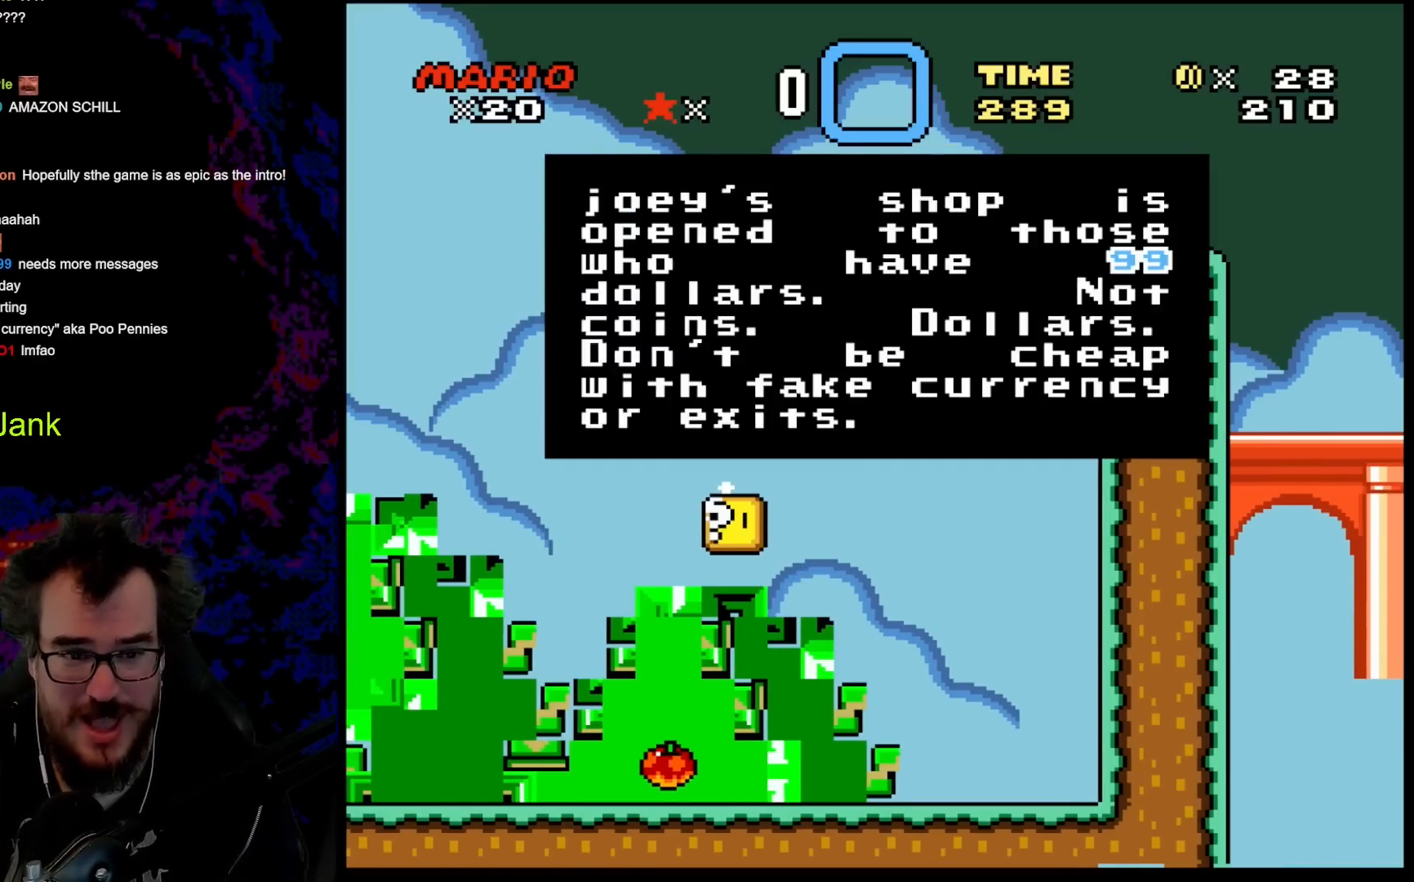
{"buttons": [], "events": []}
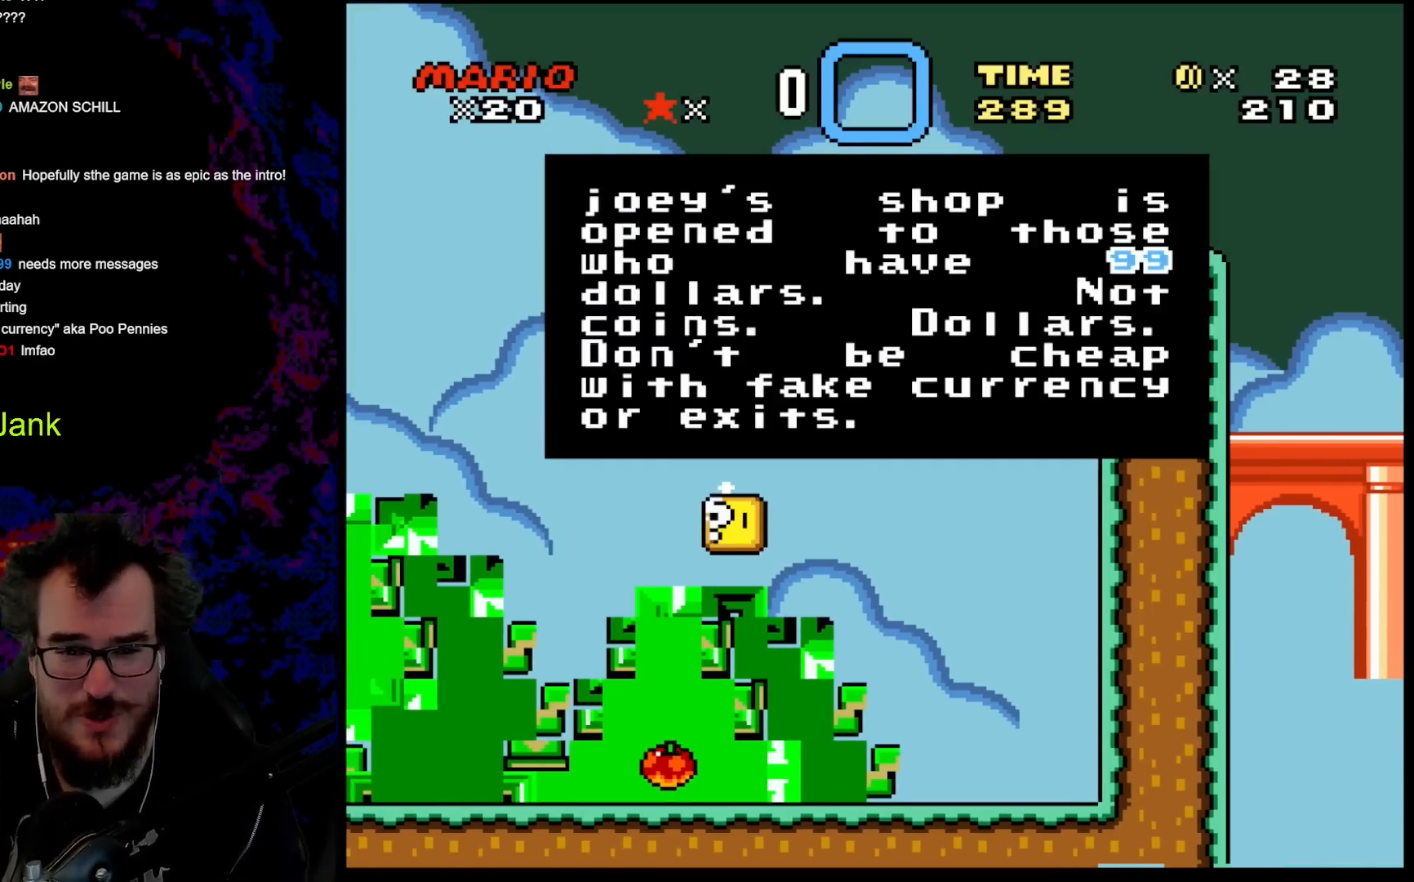
{"buttons": [], "events": []}
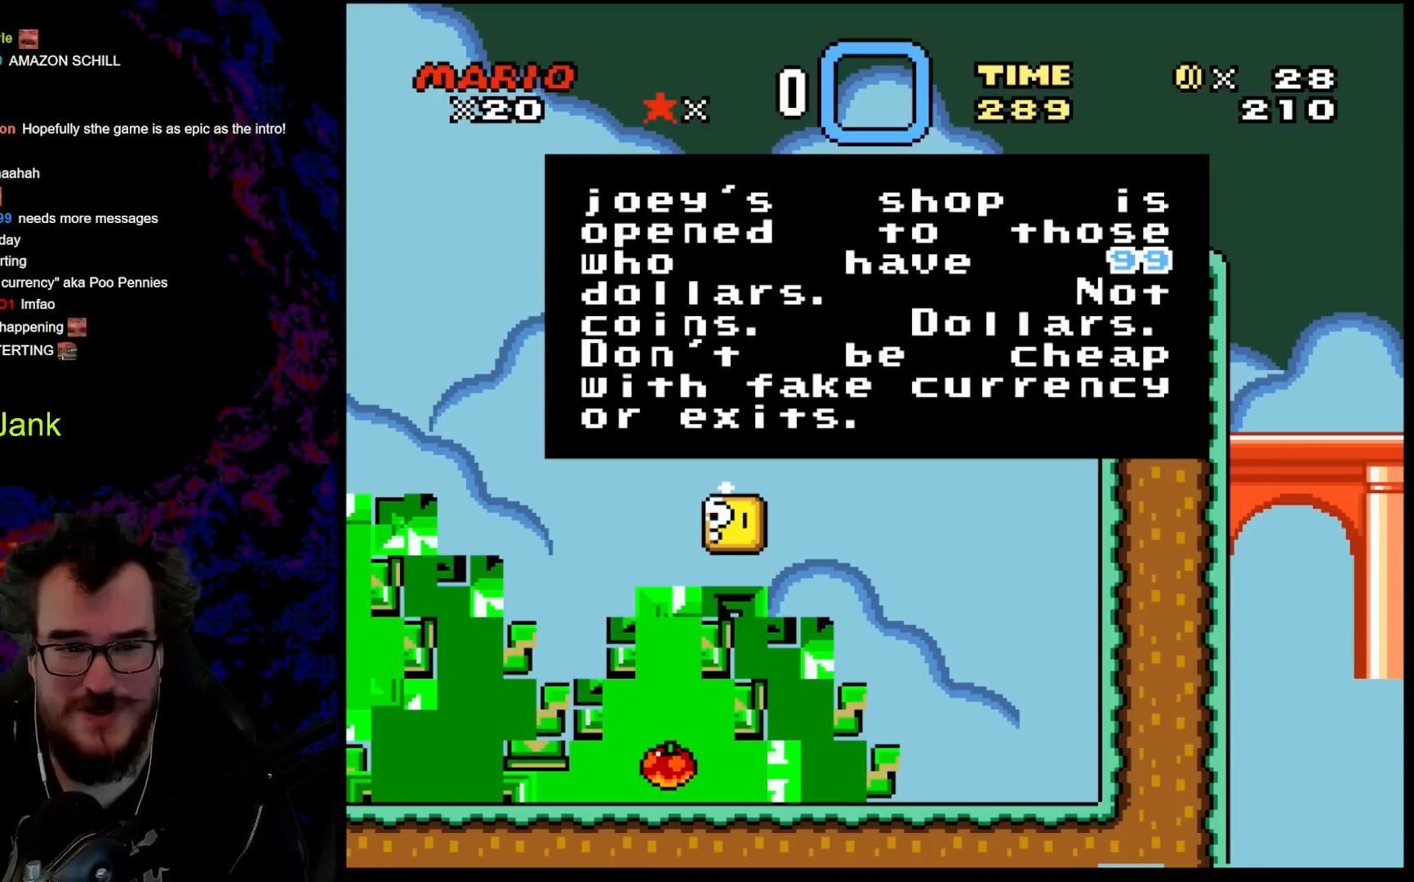
{"buttons": [], "events": []}
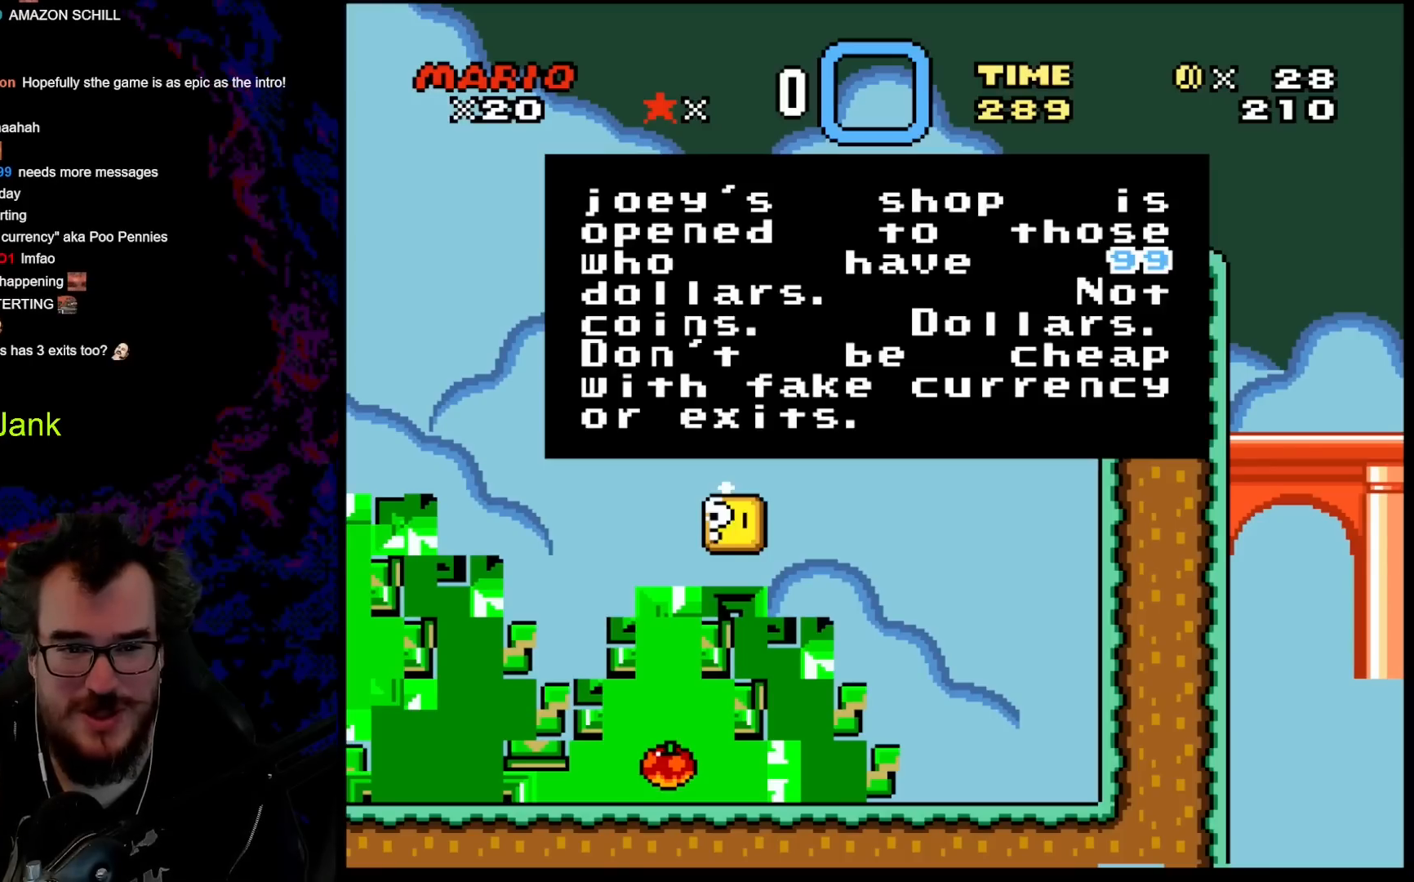
{"buttons": [], "events": []}
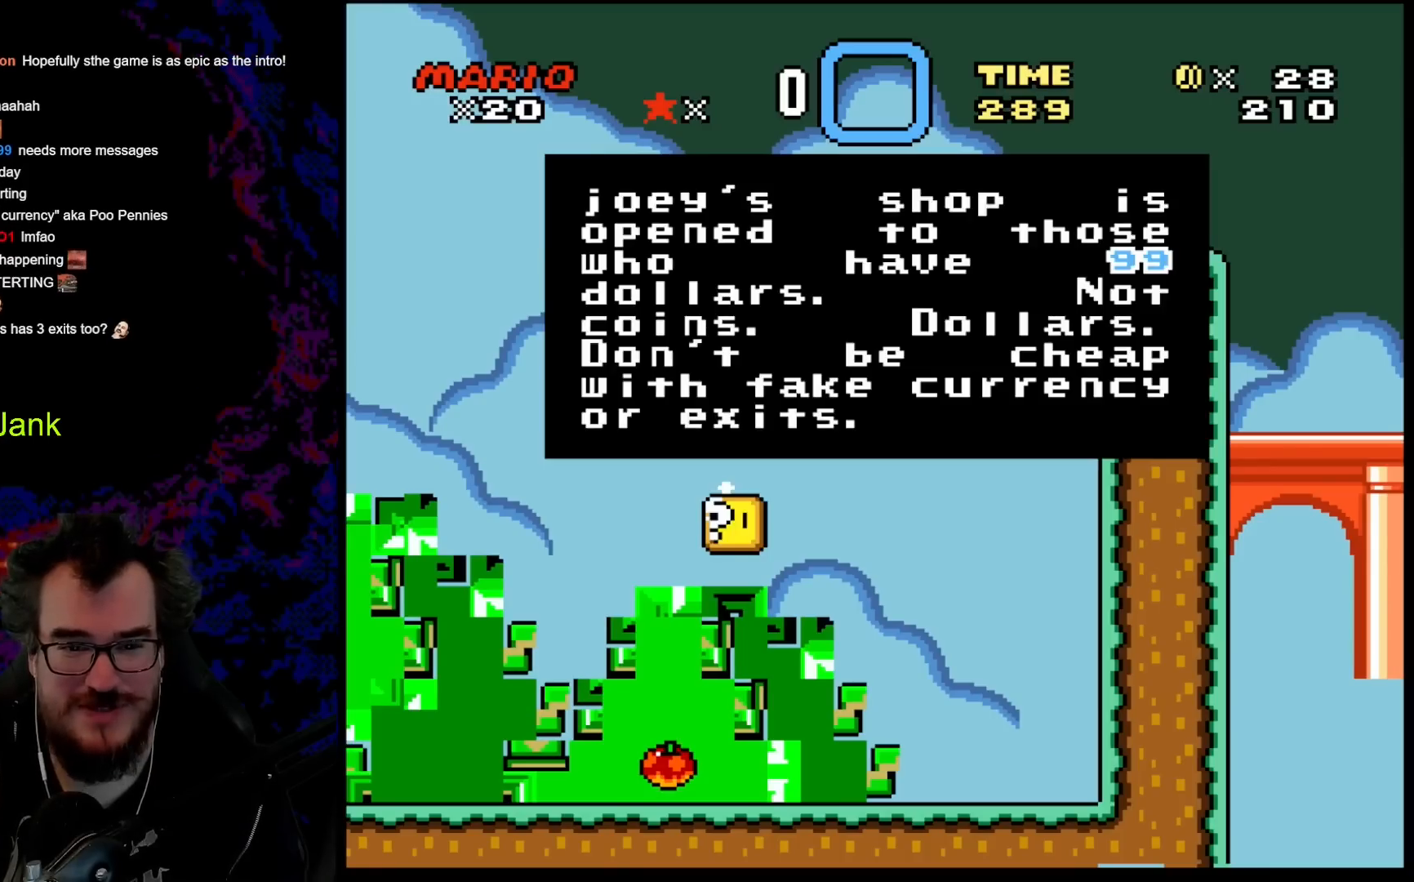
{"buttons": [], "events": []}
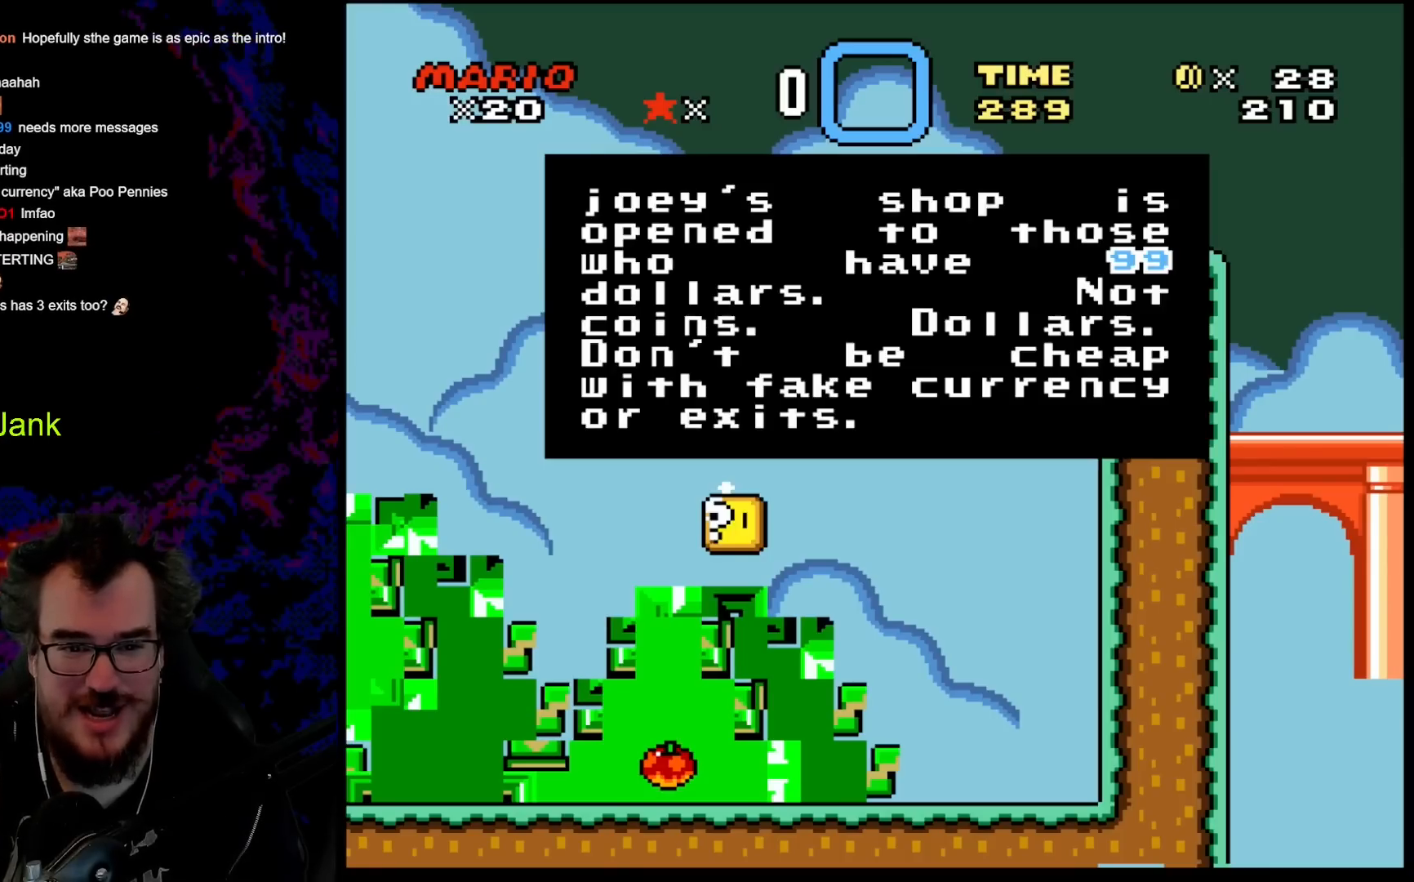
{"buttons": ["B", "Y"], "events": [[350, "B", "down"], [367, "Y", "down"]]}
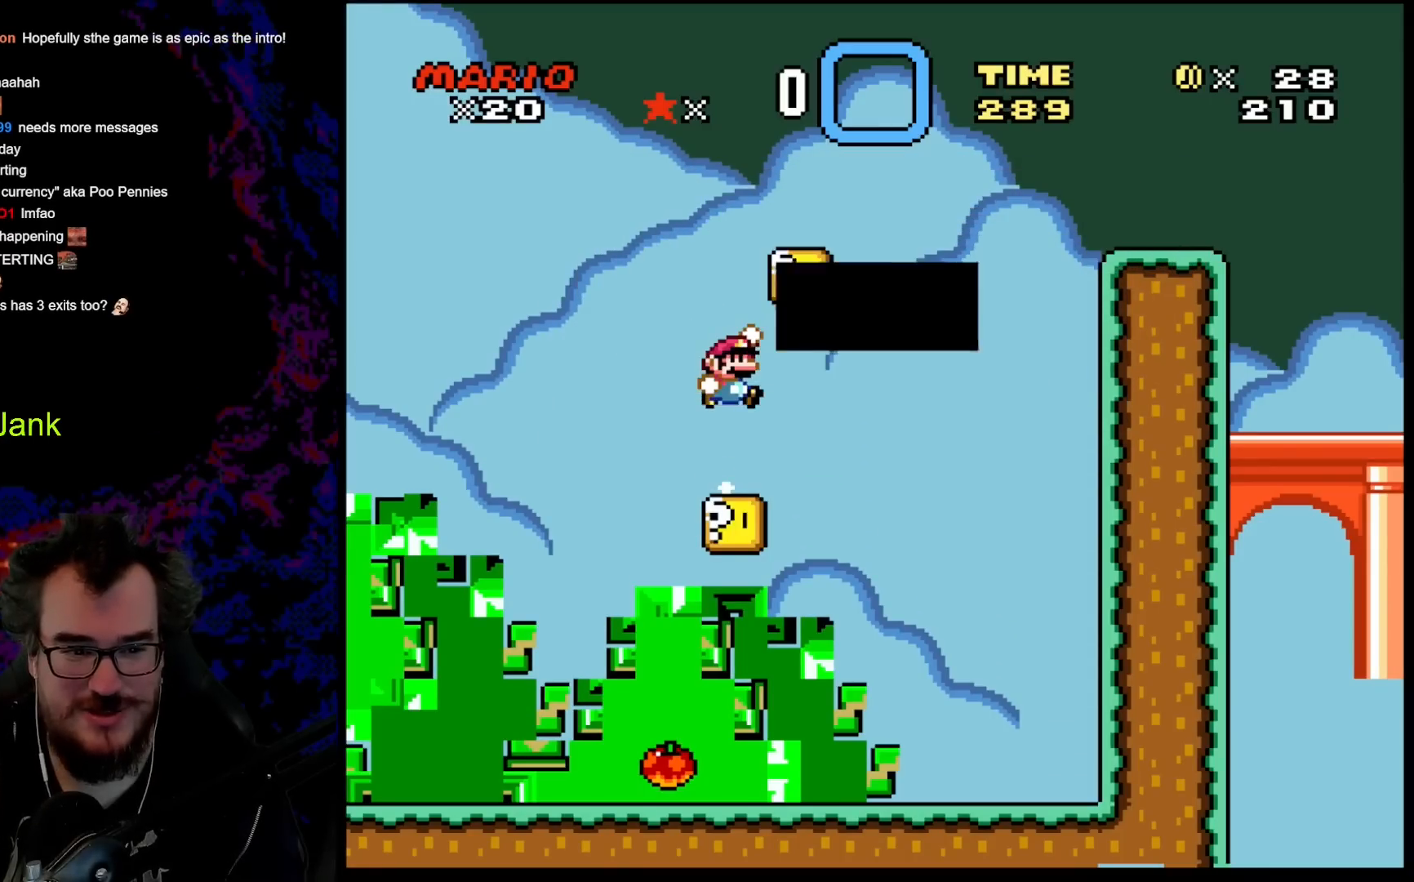
{"buttons": ["B", "Y", "DPAD_RIGHT"], "events": [[300, "DPAD_RIGHT", "down"]]}
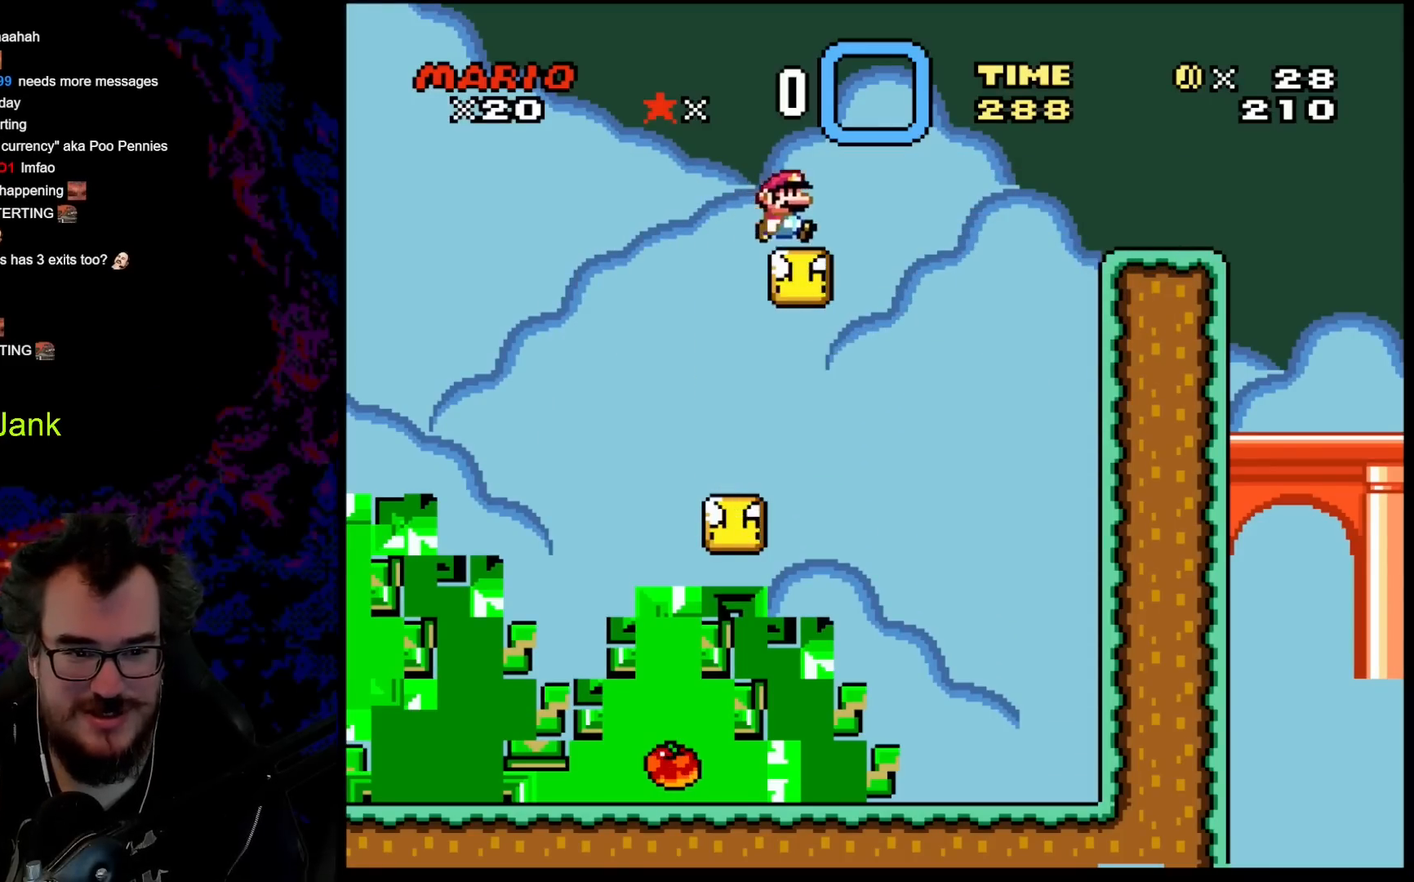
{"buttons": ["Y"], "events": [[50, "DPAD_RIGHT", "up"], [67, "DPAD_UP", "down"], [100, "DPAD_LEFT", "down"], [100, "DPAD_UP", "up"], [183, "B", "up"], [233, "DPAD_LEFT", "up"]]}
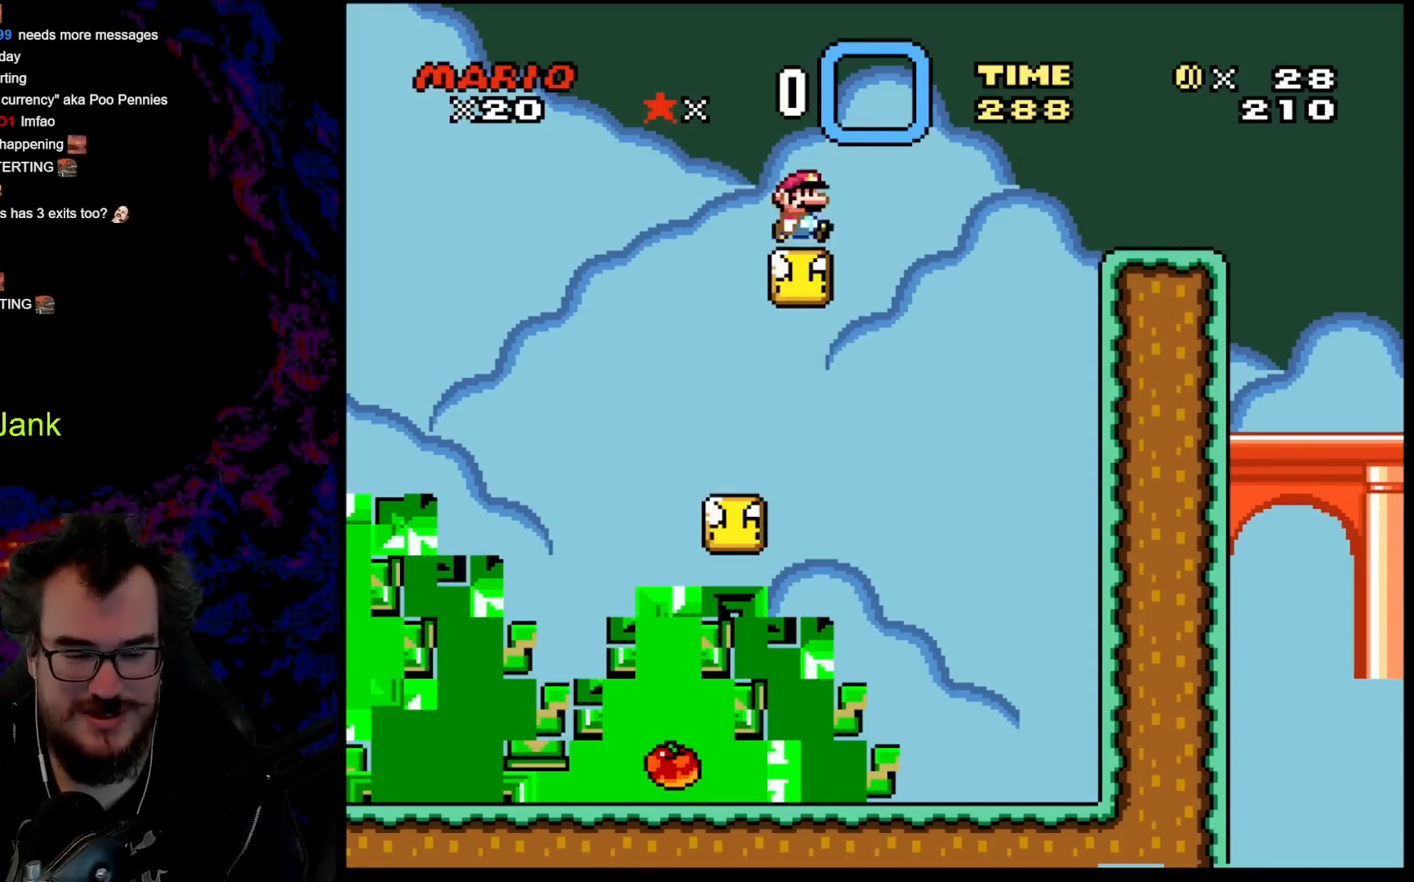
{"buttons": ["B", "Y", "DPAD_RIGHT"], "events": [[50, "DPAD_RIGHT", "down"], [67, "B", "down"]]}
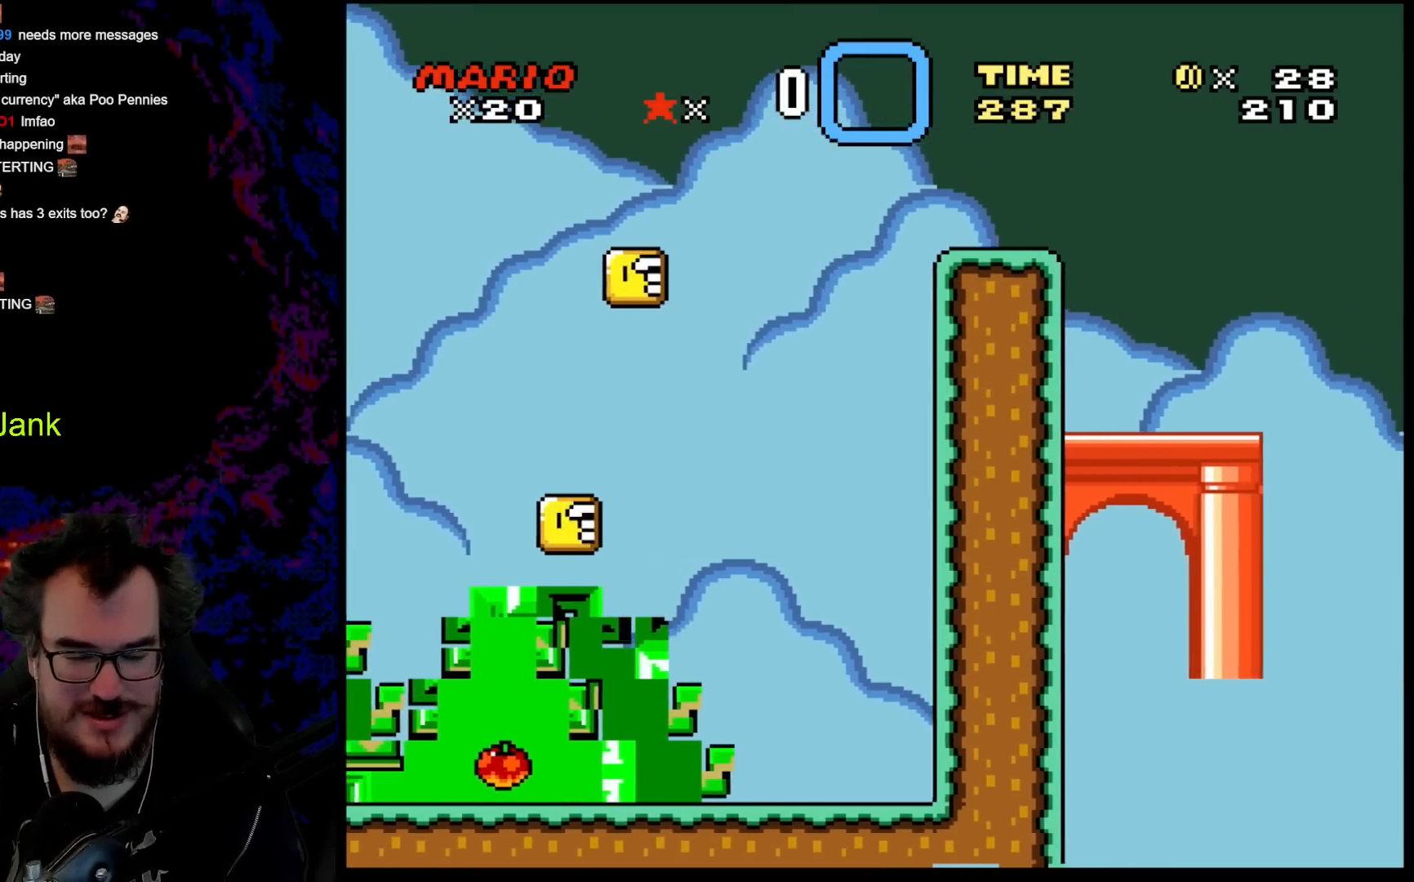
{"buttons": ["B", "Y", "DPAD_RIGHT"], "events": []}
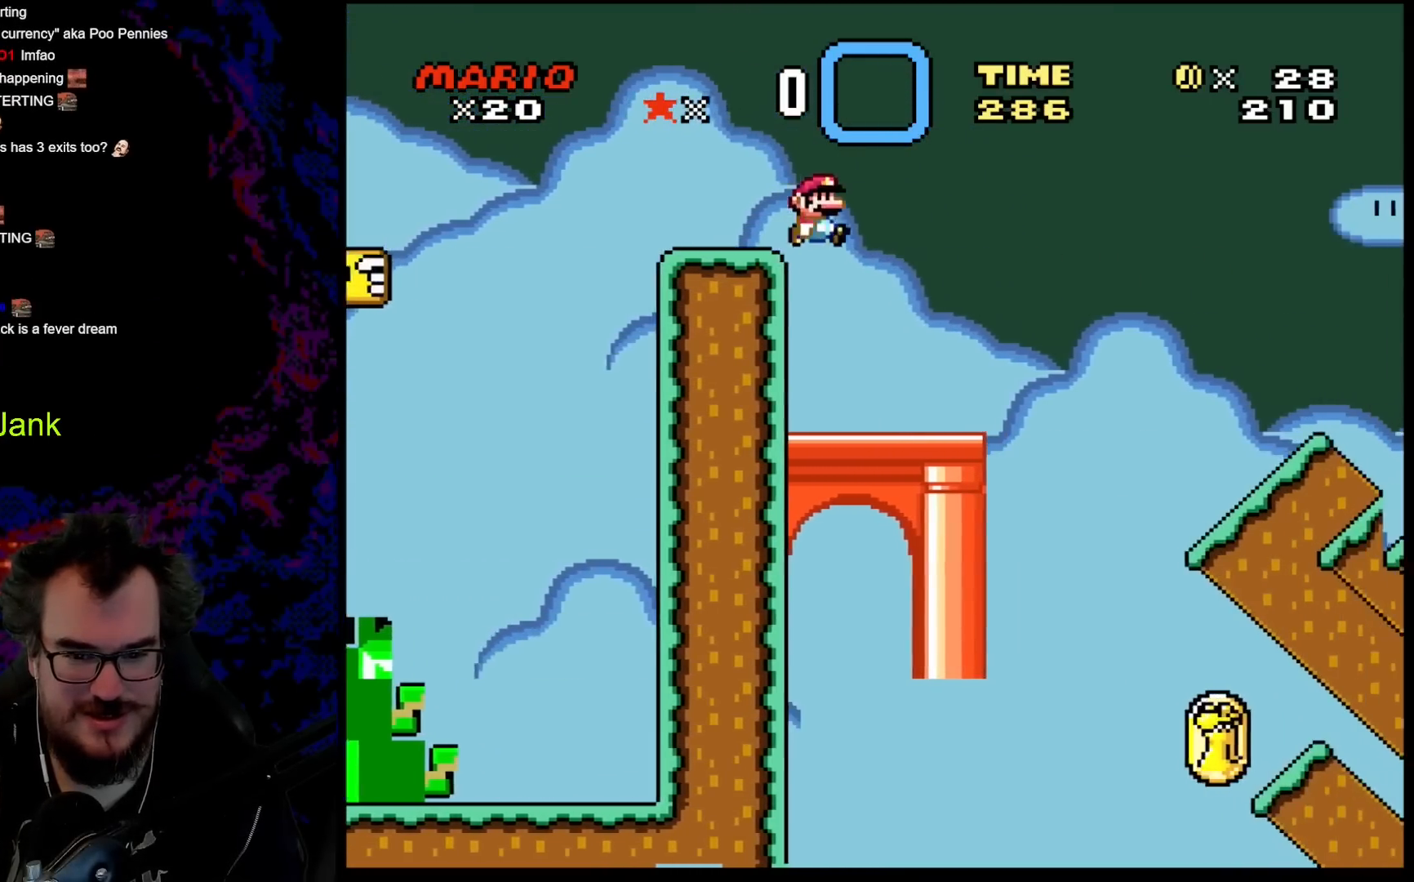
{"buttons": ["Y"], "events": [[67, "DPAD_UP", "down"], [100, "DPAD_LEFT", "down"], [100, "DPAD_RIGHT", "up"], [100, "DPAD_UP", "up"], [250, "B", "up"], [250, "DPAD_LEFT", "up"]]}
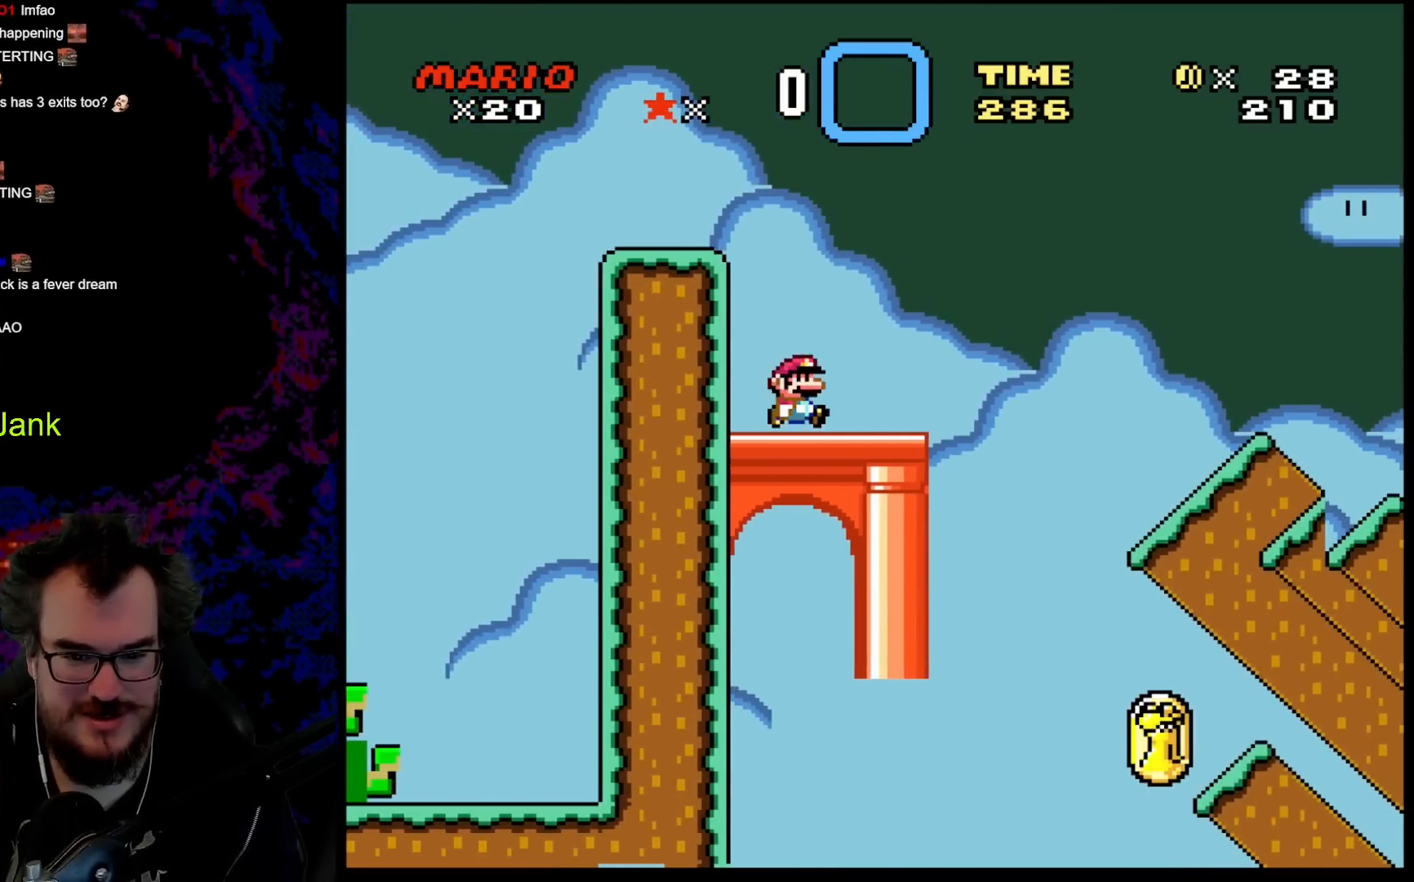
{"buttons": ["B", "Y", "DPAD_RIGHT"], "events": [[50, "DPAD_RIGHT", "down"], [150, "B", "down"]]}
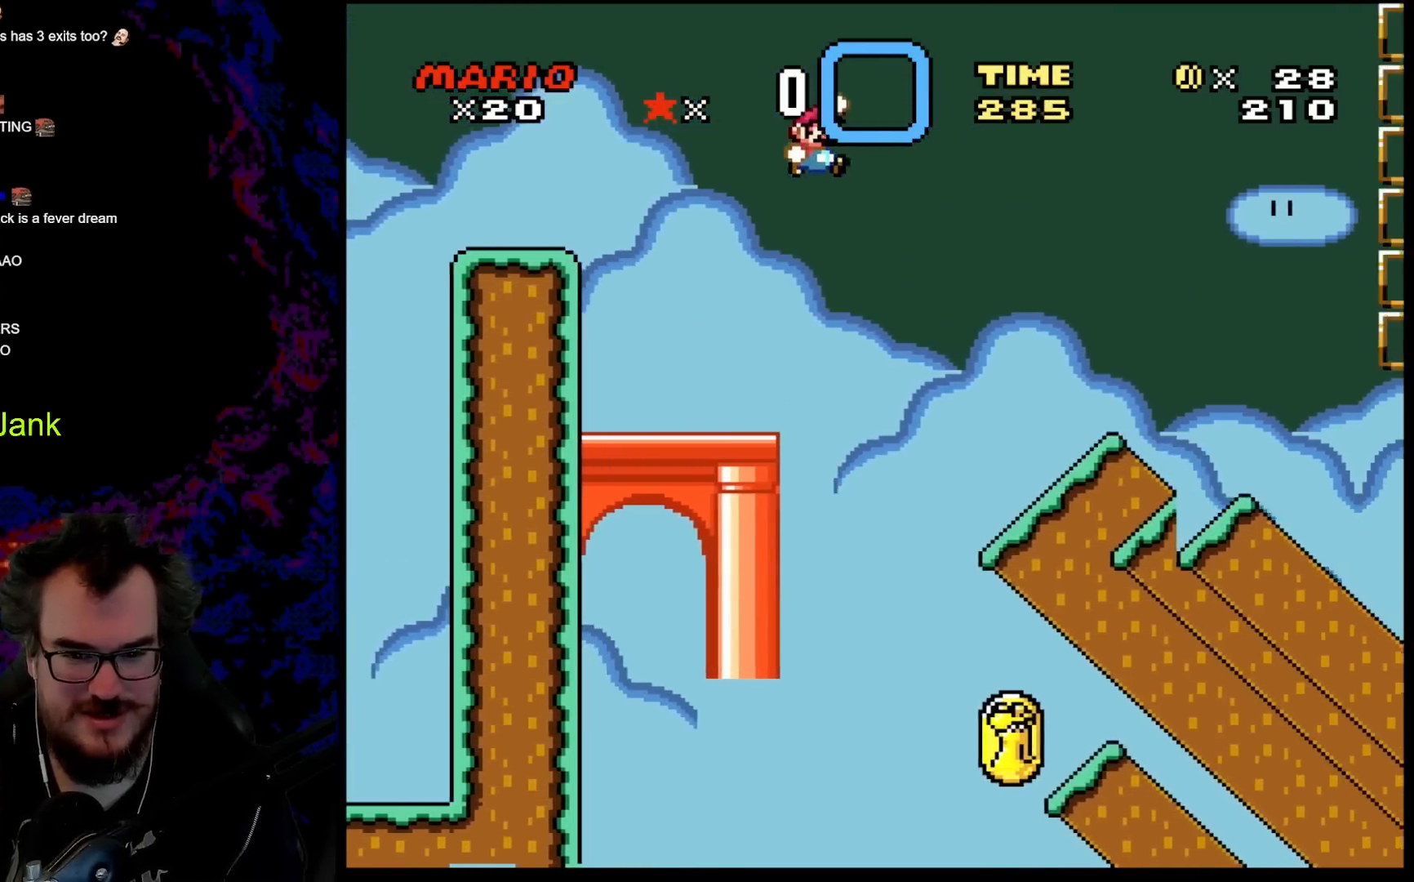
{"buttons": ["B", "Y", "DPAD_LEFT"], "events": [[383, "DPAD_RIGHT", "up"], [400, "DPAD_LEFT", "down"]]}
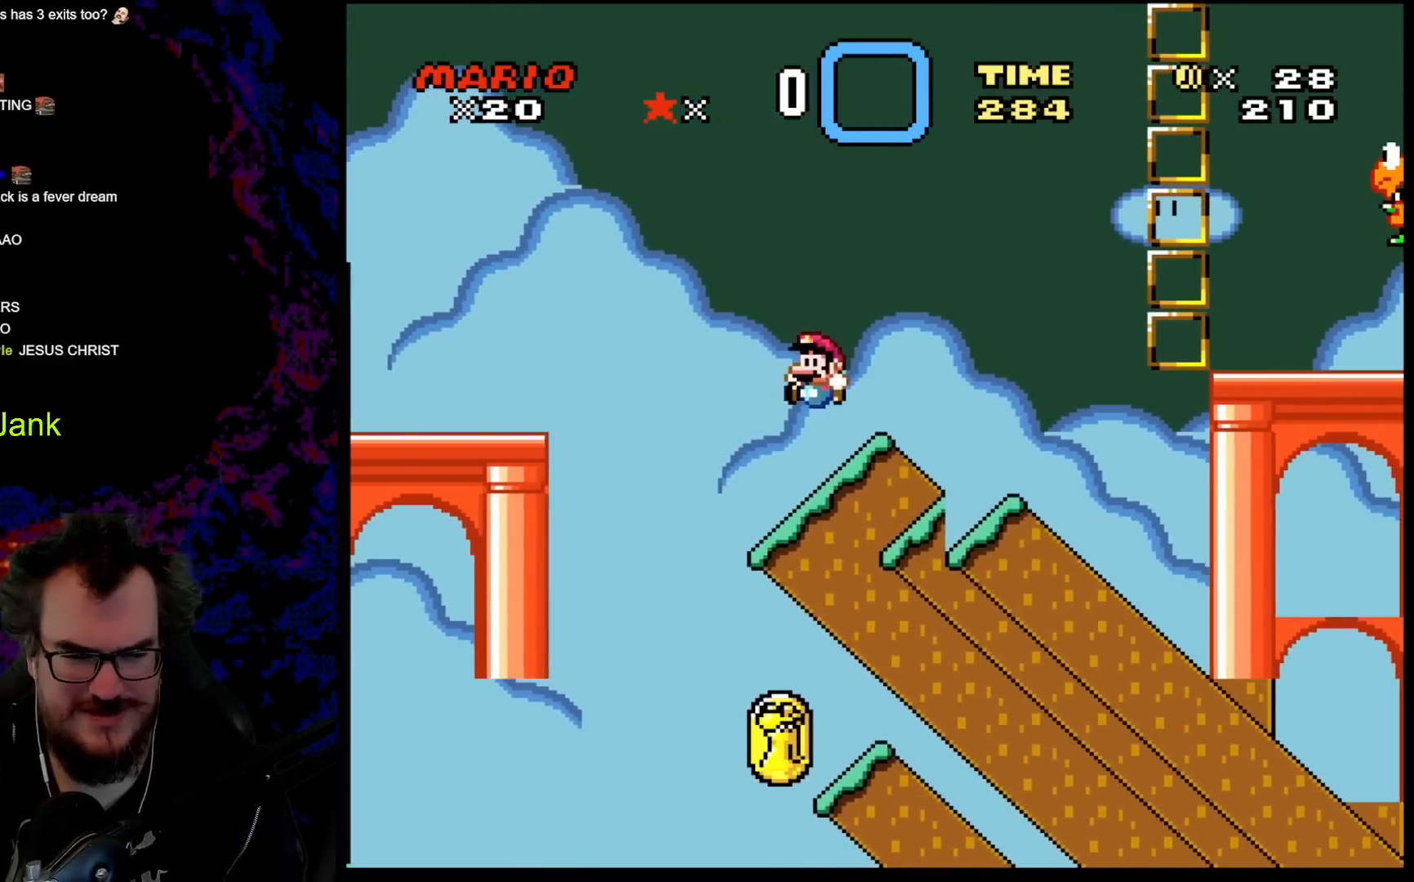
{"buttons": ["B", "Y", "DPAD_RIGHT"], "events": [[50, "DPAD_LEFT", "up"], [83, "DPAD_RIGHT", "down"], [133, "B", "up"], [300, "B", "down"]]}
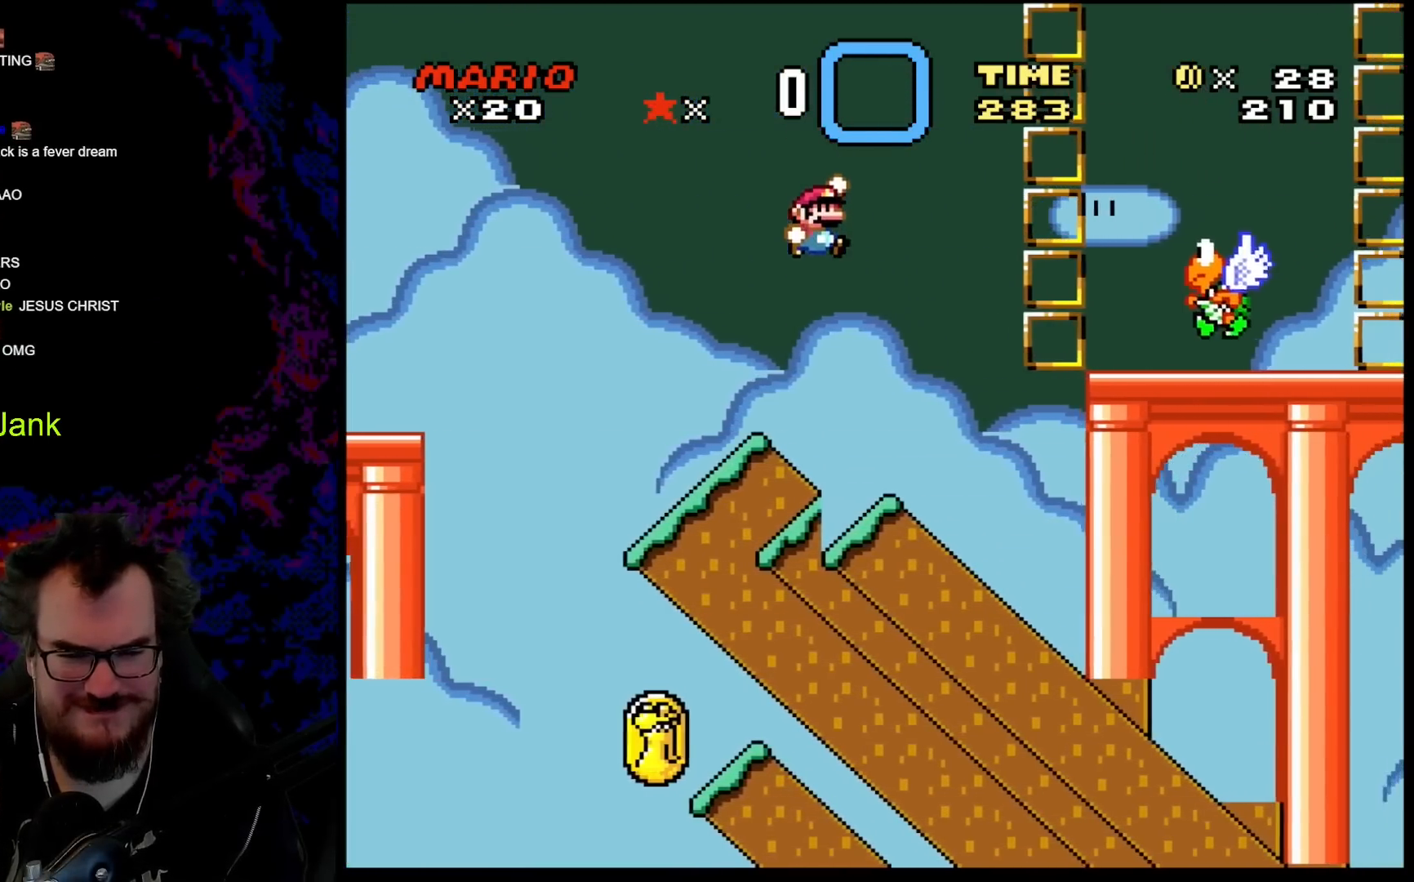
{"buttons": ["B", "Y", "DPAD_RIGHT"], "events": []}
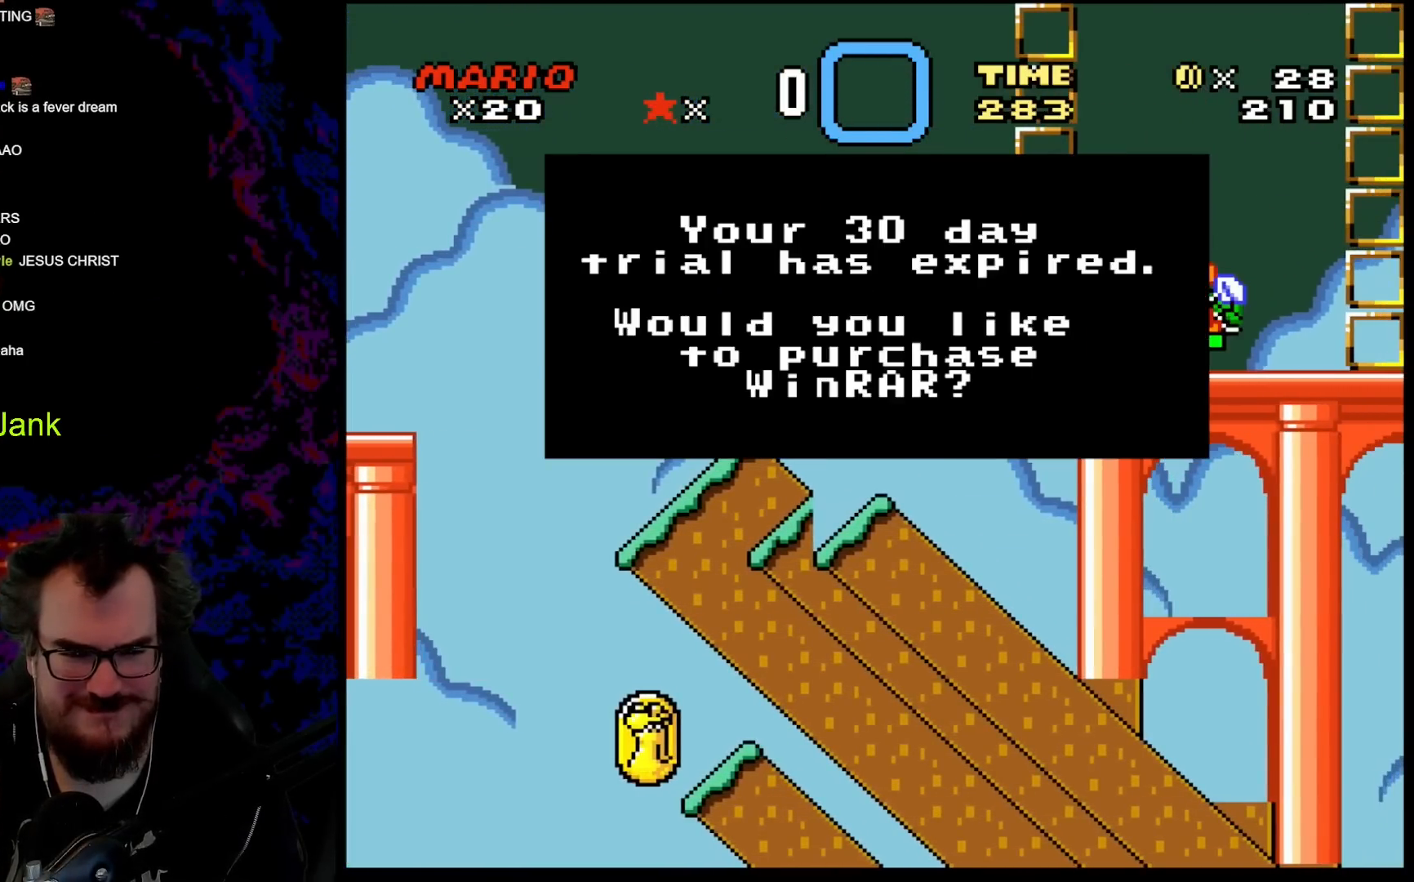
{"buttons": ["B", "Y"], "events": [[133, "DPAD_RIGHT", "up"]]}
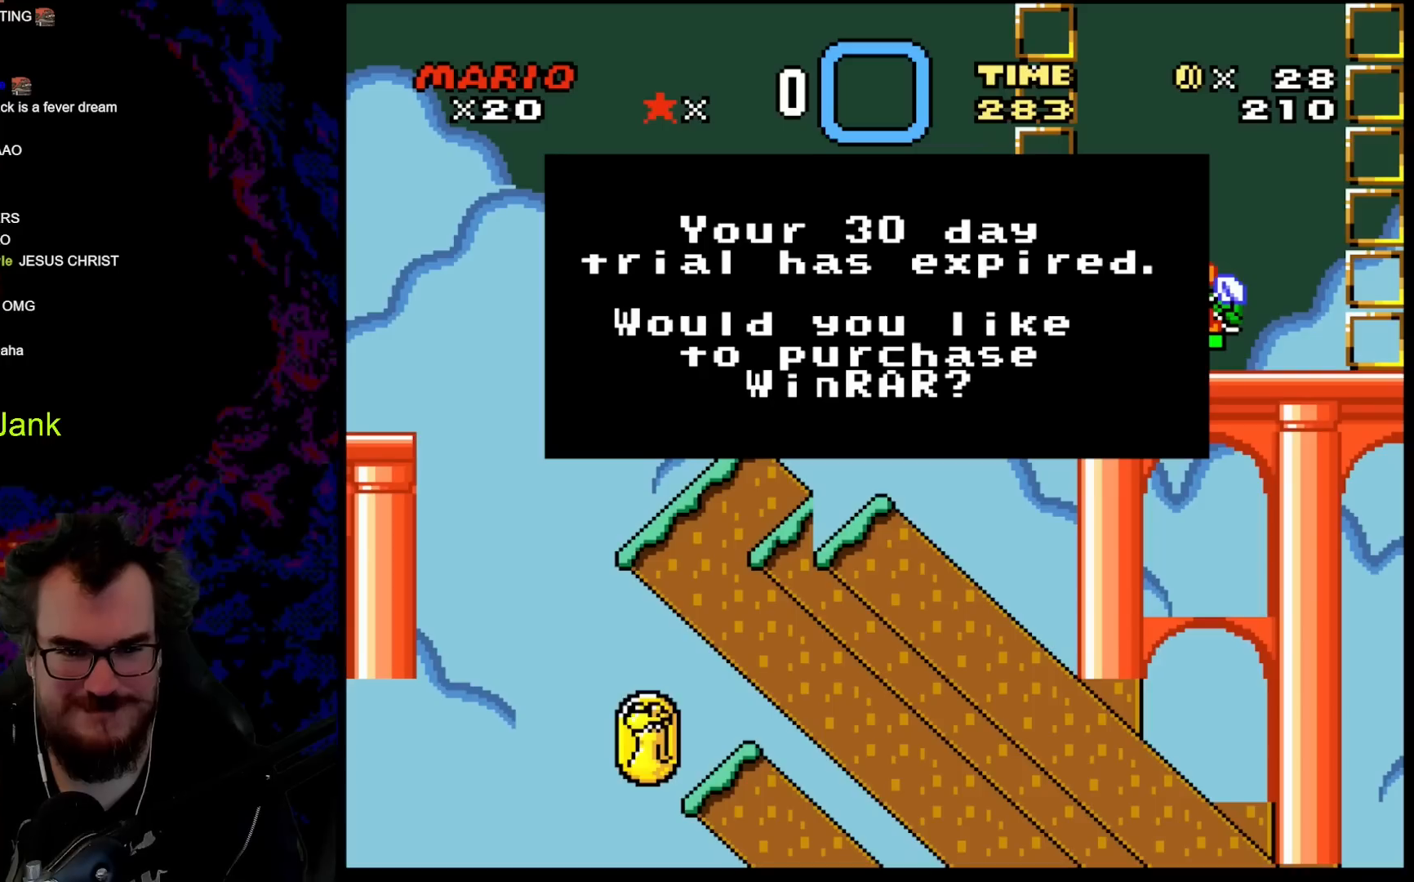
{"buttons": ["B", "Y", "DPAD_RIGHT"], "events": [[50, "DPAD_RIGHT", "down"]]}
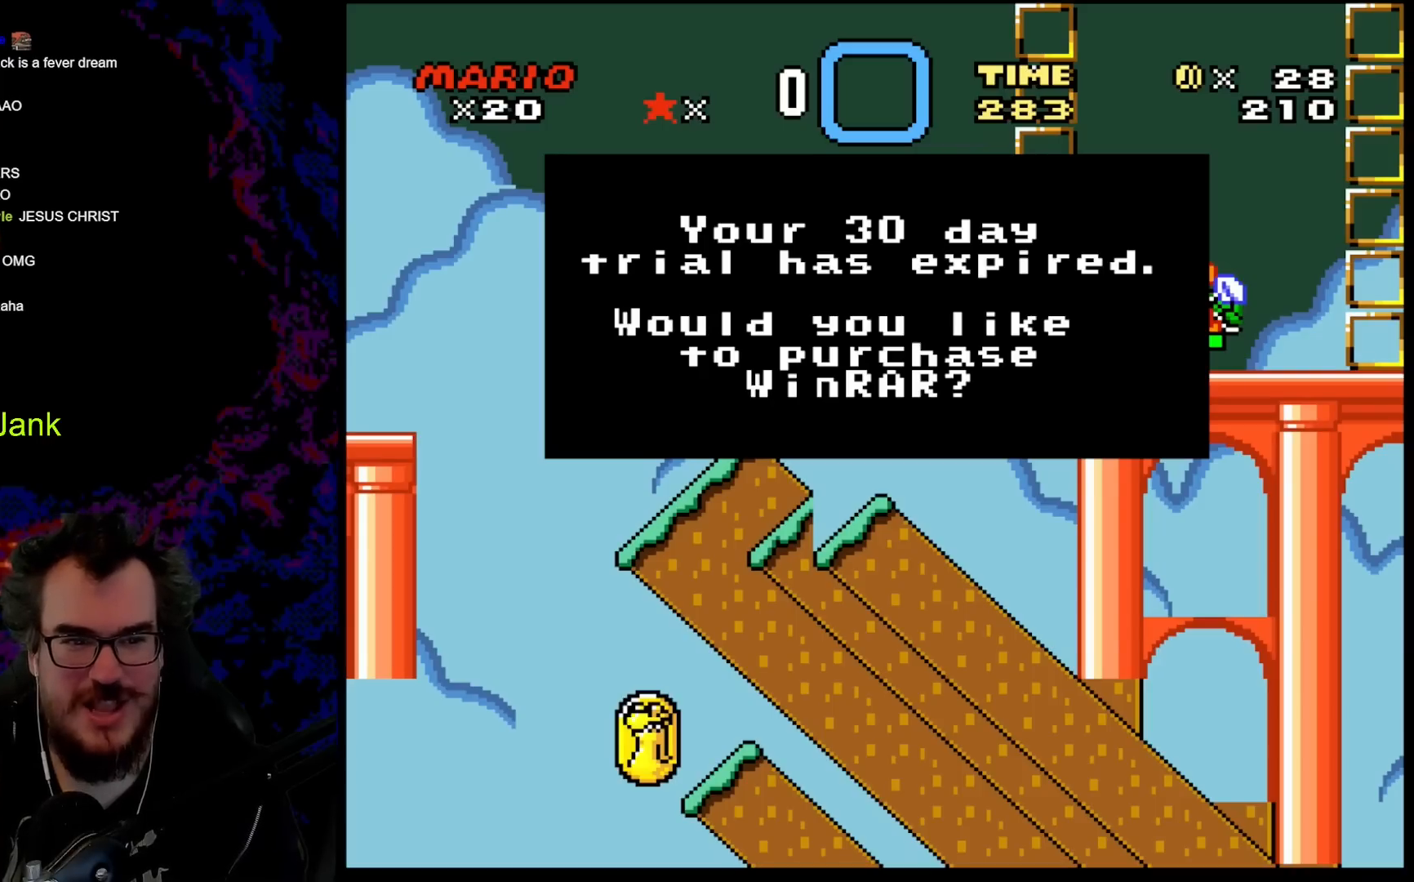
{"buttons": ["B", "Y"], "events": [[183, "DPAD_RIGHT", "up"]]}